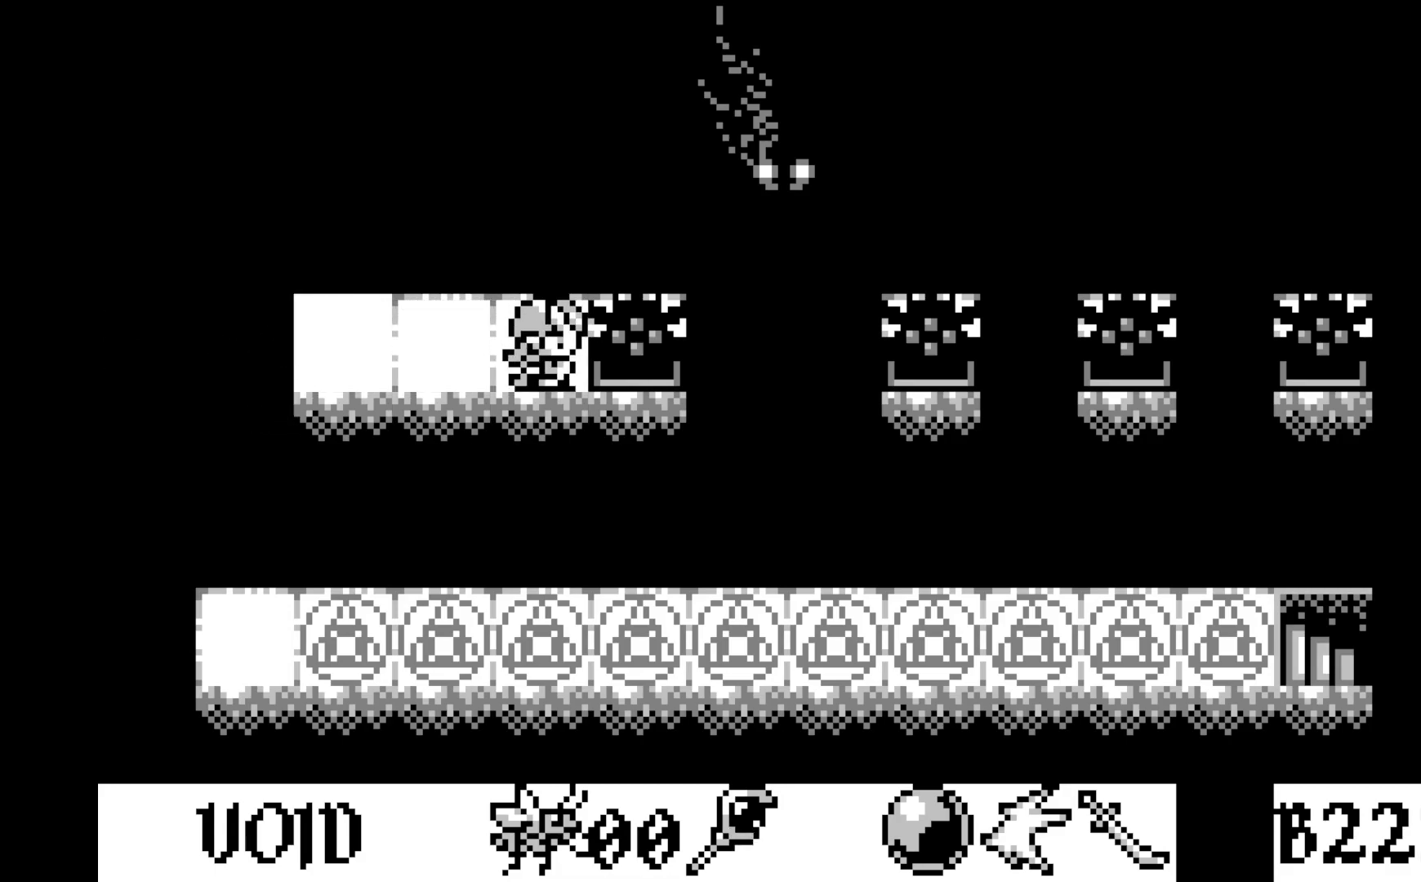
Gameplay with a controller (Xbox layout); each line is a JSON object with the inputs held at the frame after it. "events" lists button and stick changes between this image and that frame as [ms after this image, input, new state], when the widget could be followed in between. Not read: right_stick.
{"buttons": [], "left_stick": "center", "events": [[50, "DPAD_RIGHT", "up"], [133, "DPAD_RIGHT", "down"], [267, "DPAD_RIGHT", "up"]]}
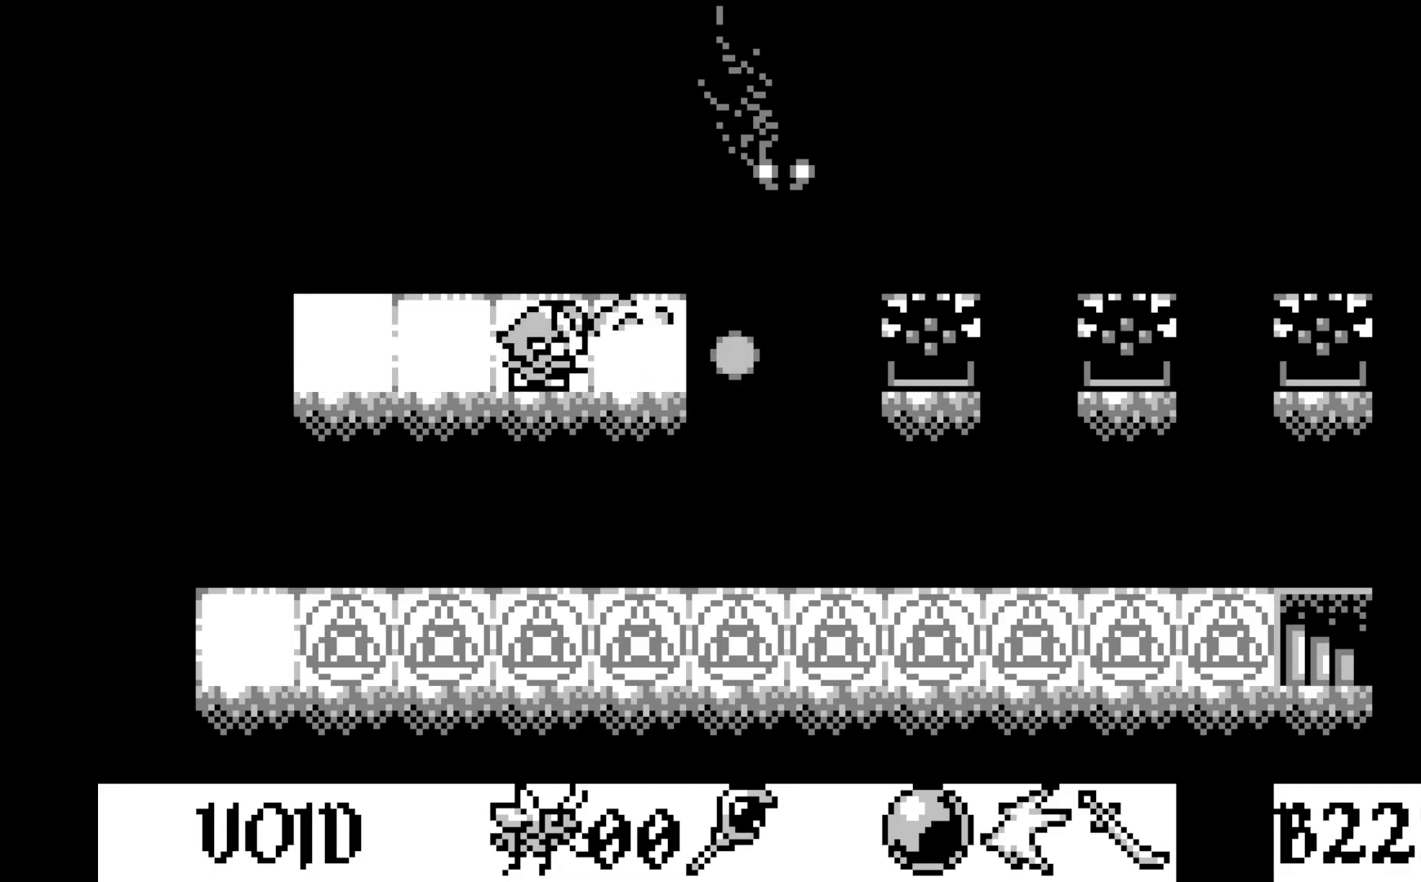
{"buttons": ["A"], "left_stick": "center", "events": [[250, "DPAD_LEFT", "down"], [333, "DPAD_LEFT", "up"], [433, "A", "down"]]}
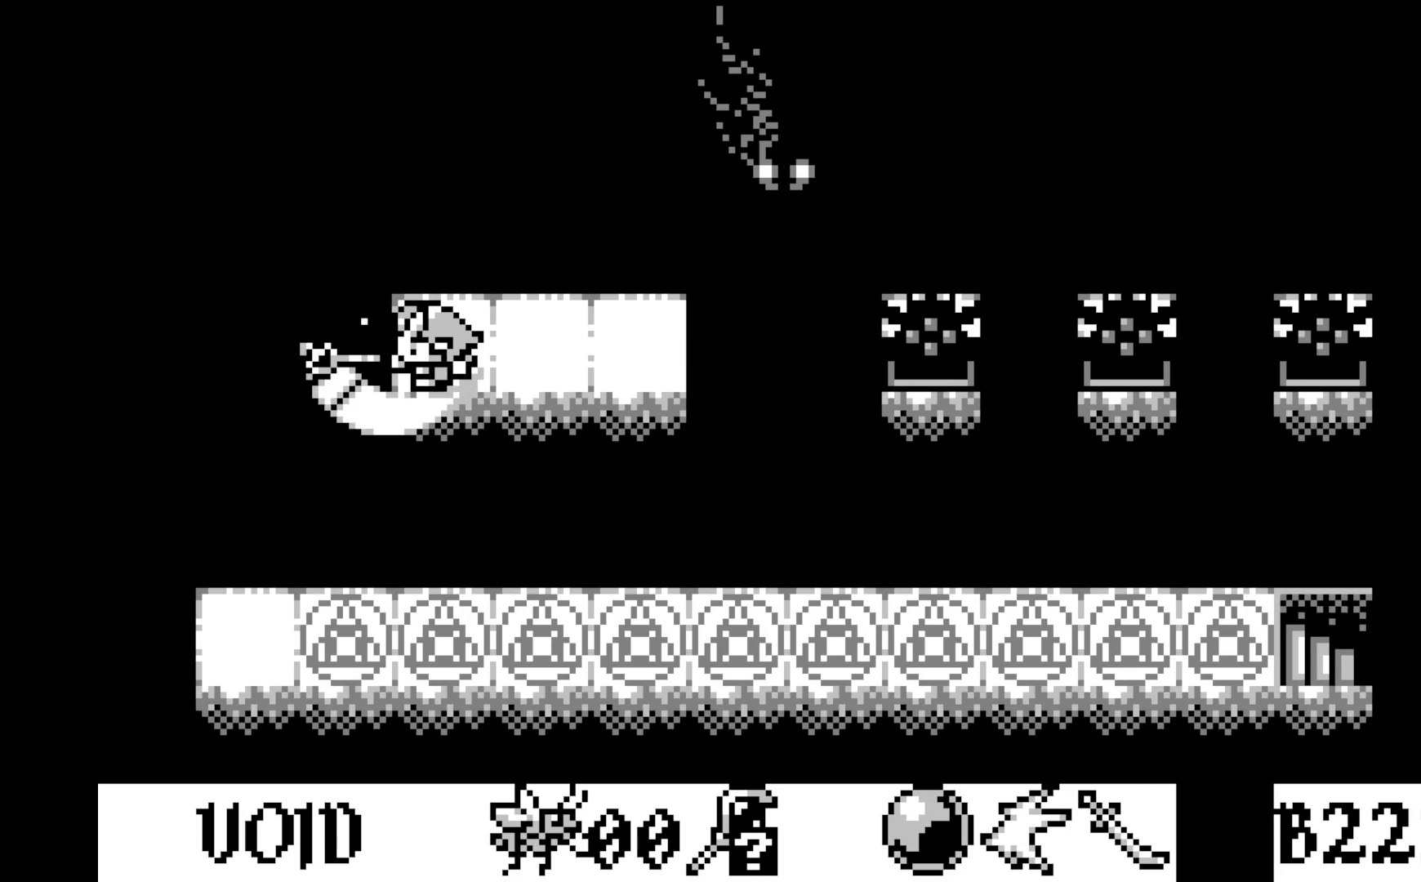
{"buttons": ["DPAD_RIGHT"], "left_stick": "center", "events": [[100, "A", "up"], [250, "DPAD_RIGHT", "down"], [350, "DPAD_RIGHT", "up"], [483, "DPAD_RIGHT", "down"]]}
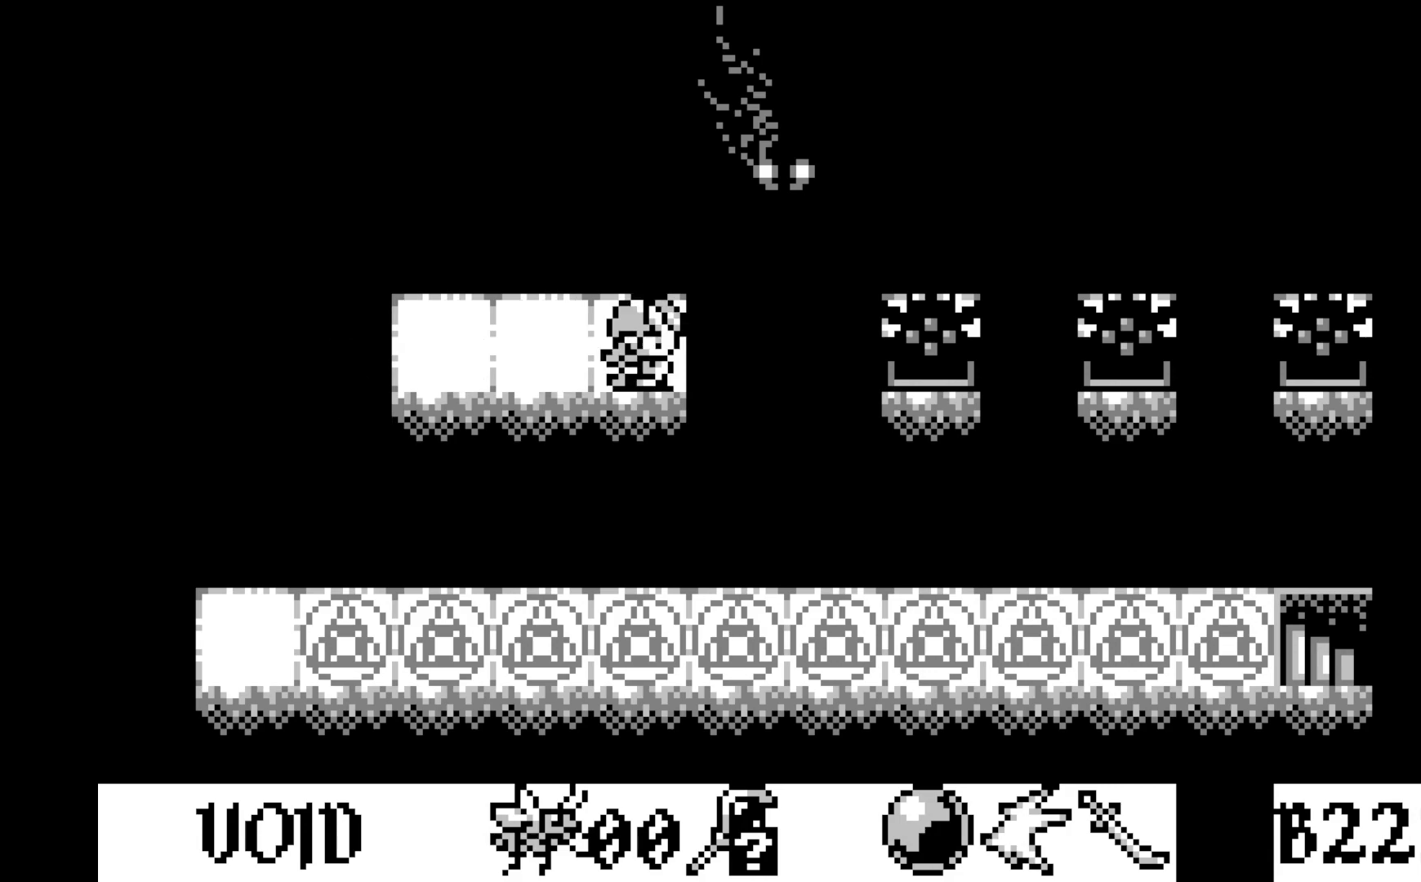
{"buttons": [], "left_stick": "center", "events": [[100, "DPAD_RIGHT", "up"], [217, "A", "down"], [383, "A", "up"]]}
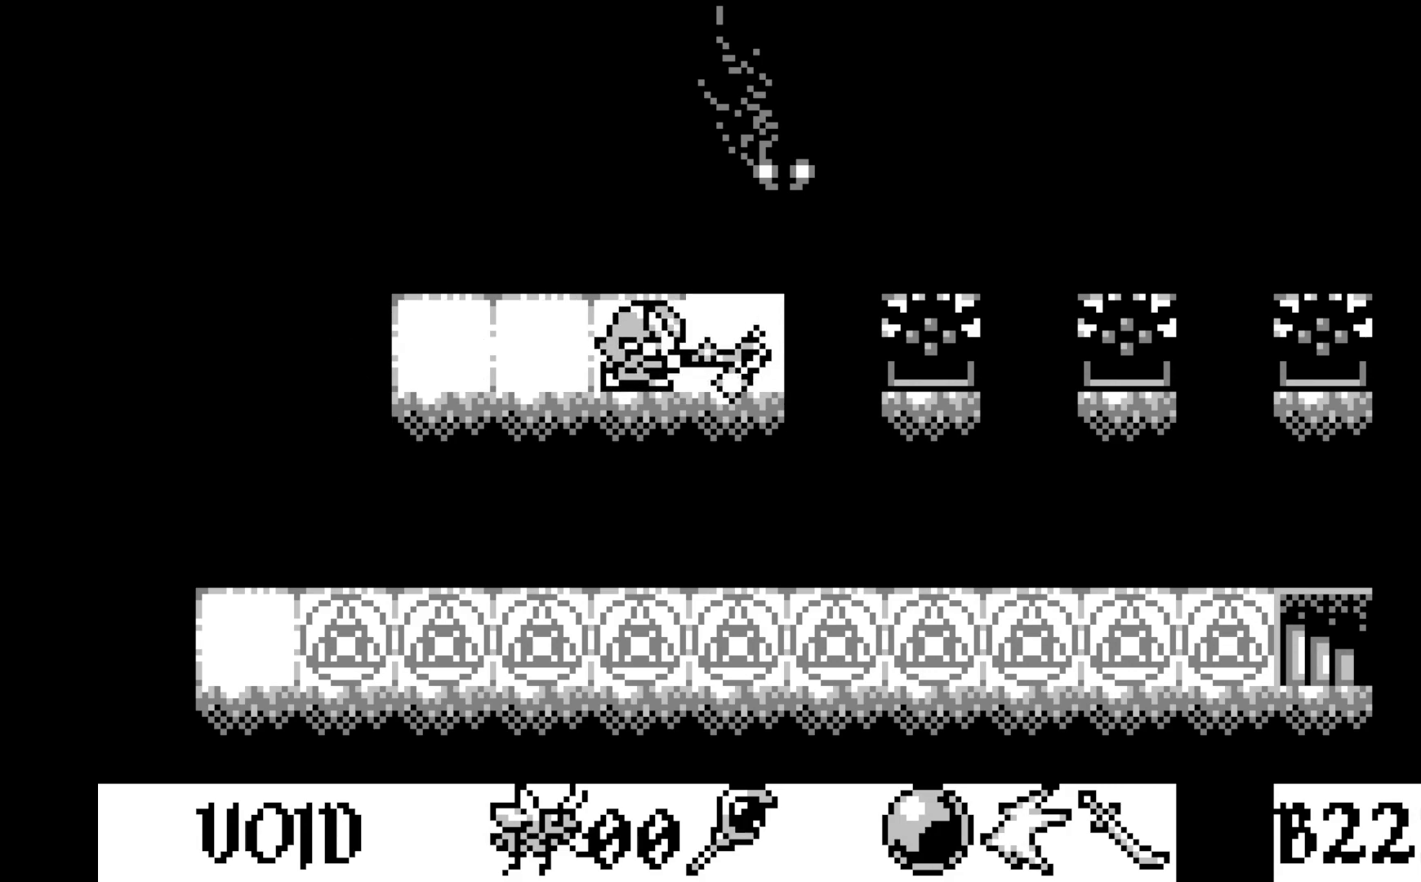
{"buttons": [], "left_stick": "center", "events": [[367, "DPAD_RIGHT", "down"], [483, "DPAD_RIGHT", "up"]]}
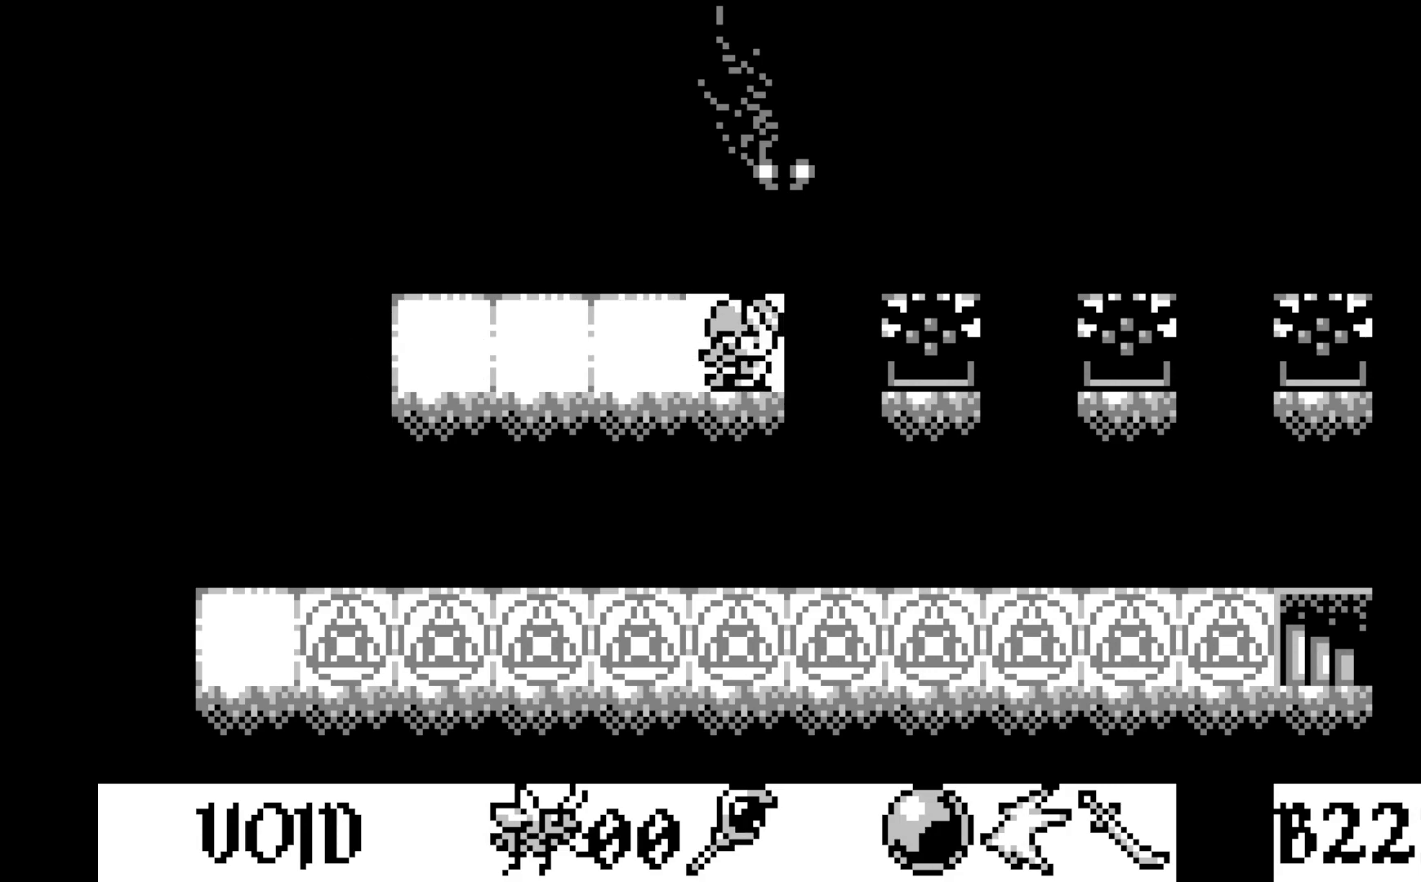
{"buttons": ["A"], "left_stick": "center", "events": [[50, "DPAD_LEFT", "down"], [200, "DPAD_LEFT", "up"], [300, "DPAD_LEFT", "down"], [417, "DPAD_LEFT", "up"], [467, "A", "down"]]}
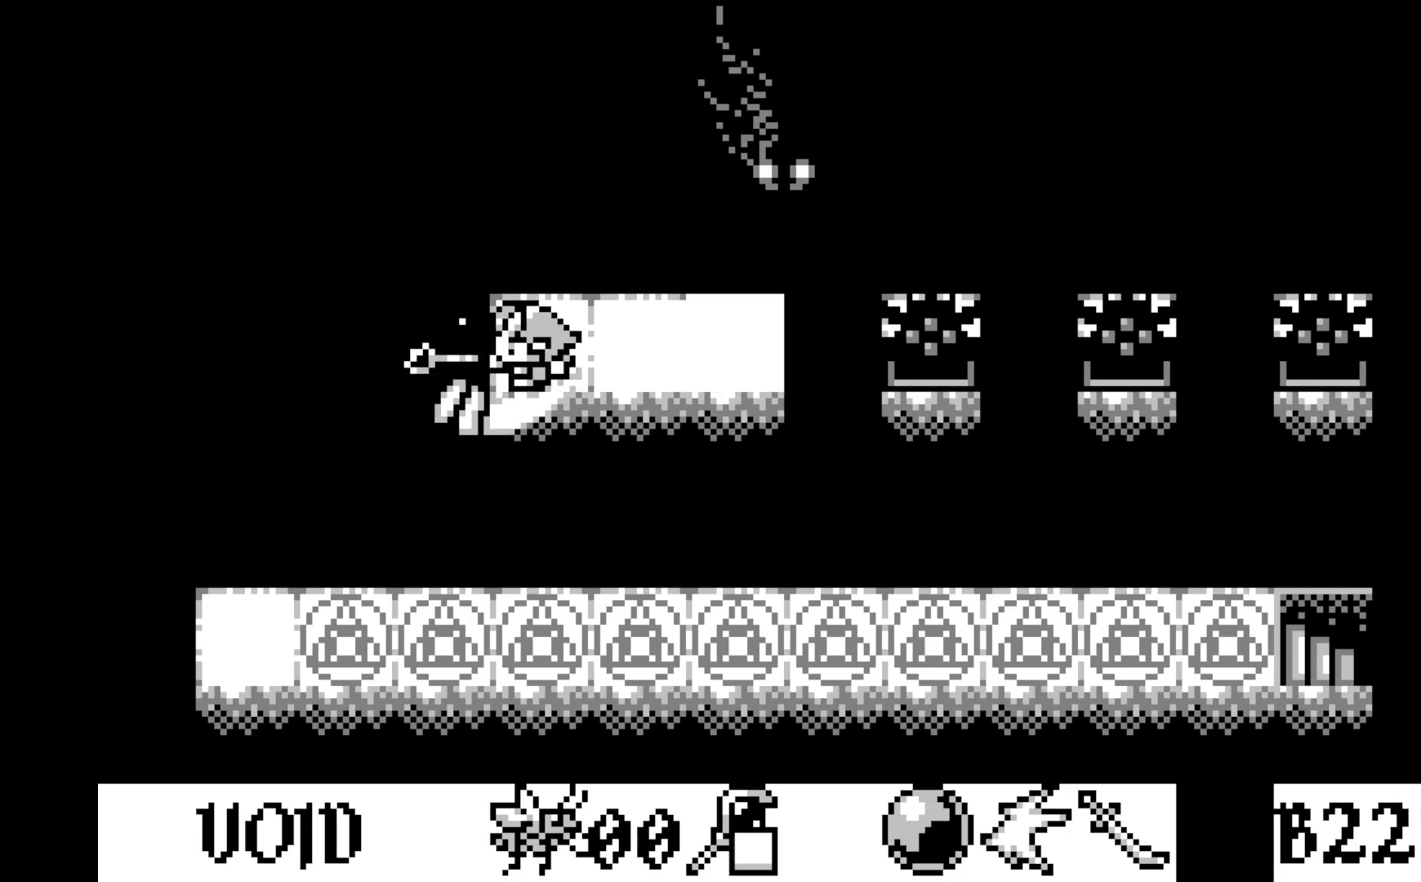
{"buttons": ["DPAD_RIGHT"], "left_stick": "center", "events": [[133, "A", "up"], [283, "DPAD_RIGHT", "down"], [383, "DPAD_RIGHT", "up"], [467, "DPAD_RIGHT", "down"]]}
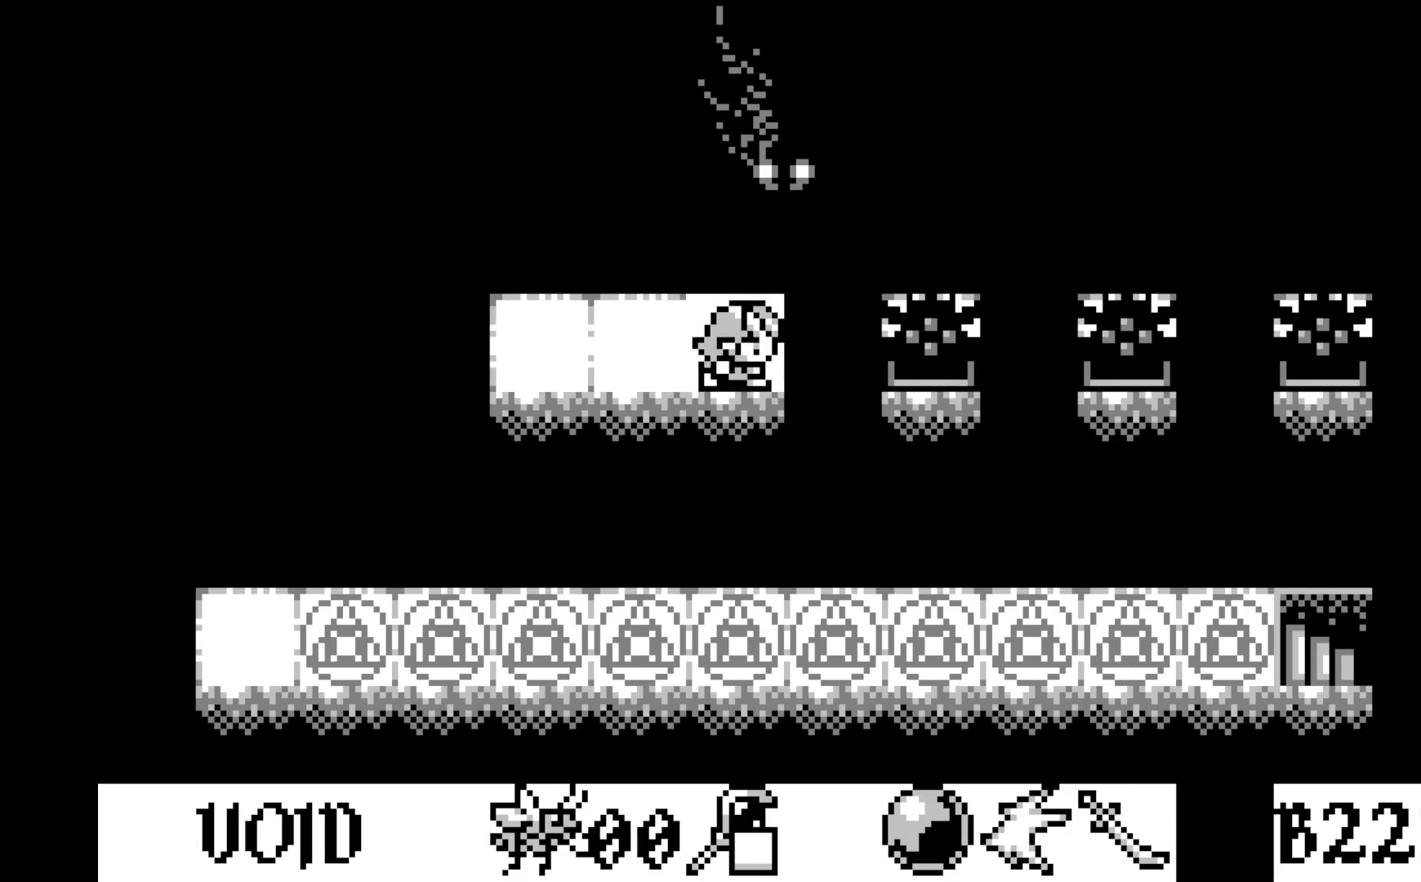
{"buttons": [], "left_stick": "center", "events": [[100, "DPAD_RIGHT", "up"], [250, "DPAD_DOWN", "down"], [367, "DPAD_DOWN", "up"]]}
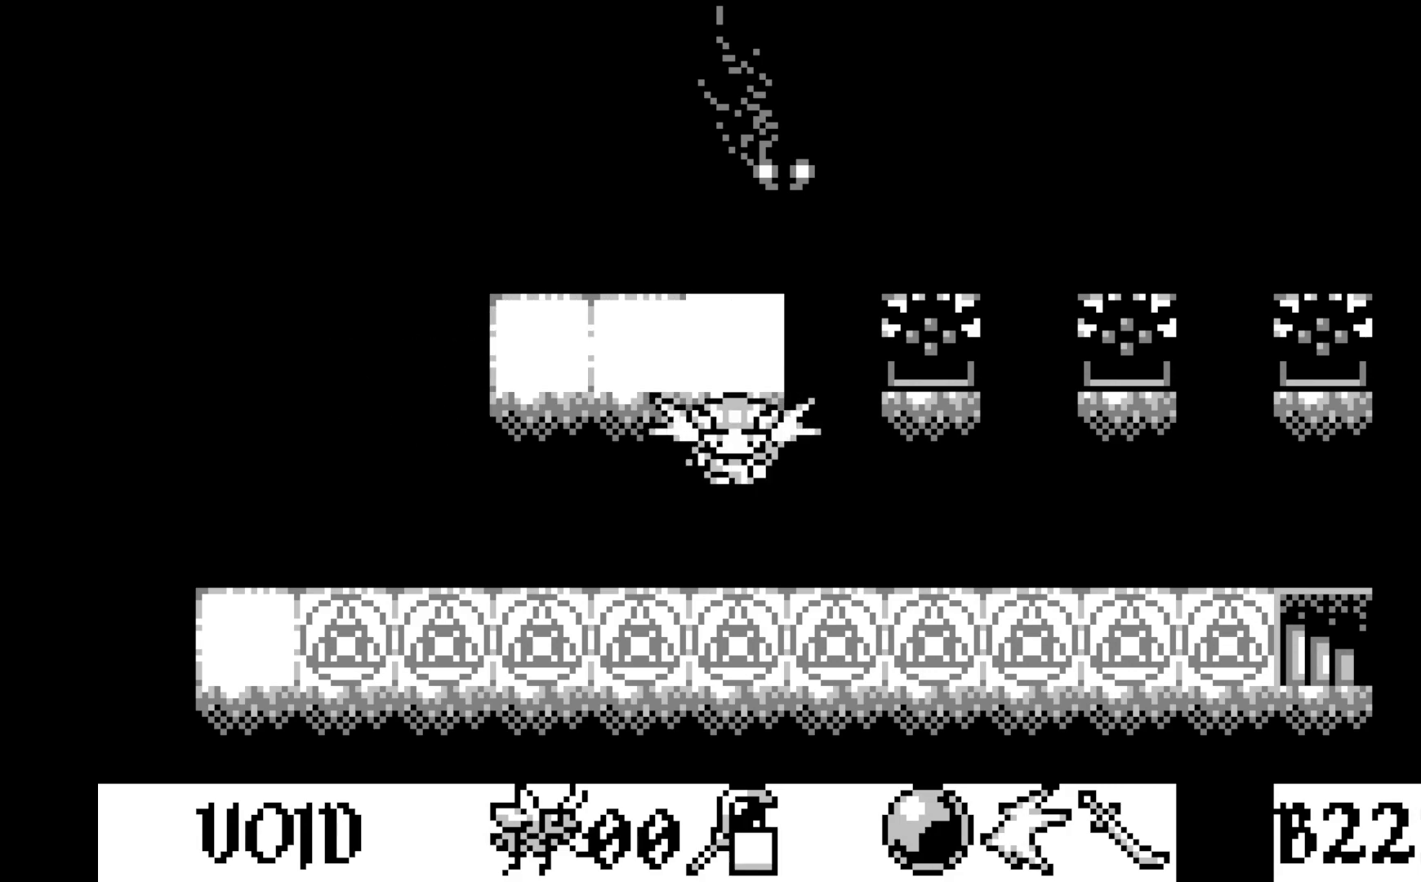
{"buttons": [], "left_stick": "center", "events": [[17, "DPAD_UP", "down"], [133, "DPAD_UP", "up"], [217, "A", "down"], [400, "A", "up"]]}
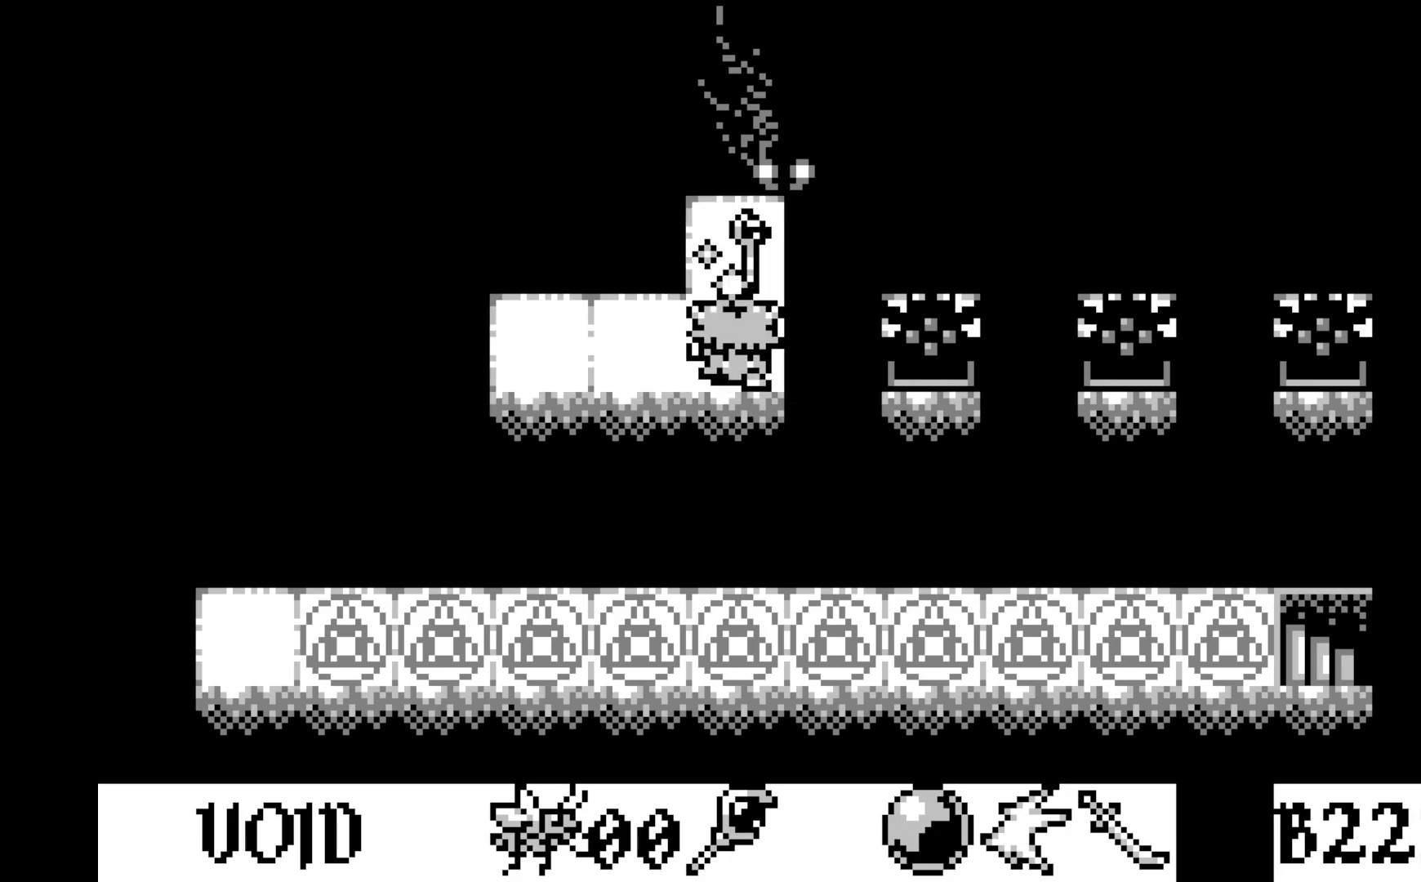
{"buttons": ["DPAD_UP"], "left_stick": "center", "events": [[433, "DPAD_UP", "down"]]}
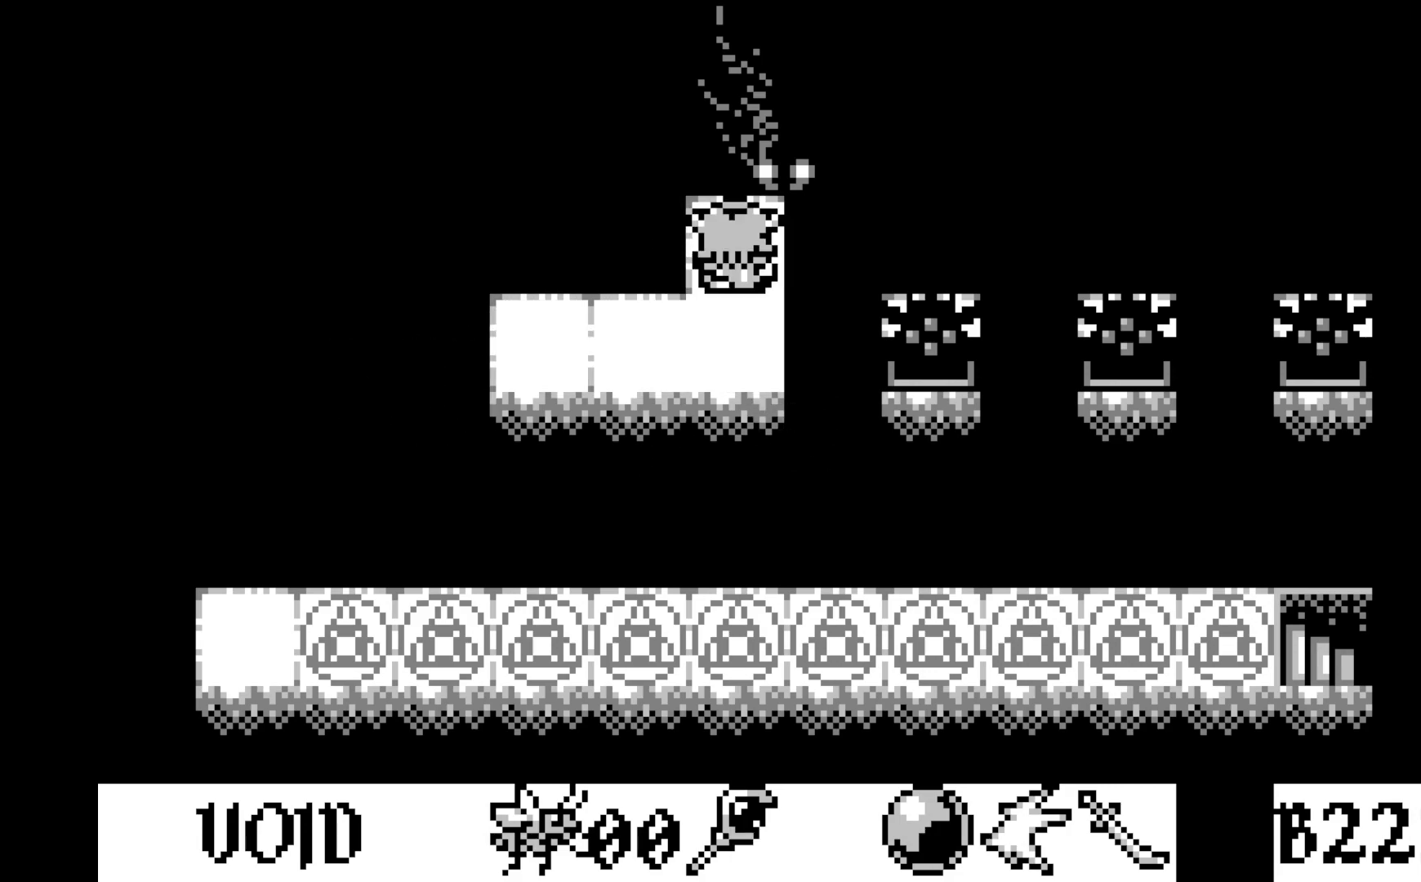
{"buttons": [], "left_stick": "center", "events": [[17, "DPAD_UP", "up"], [317, "A", "down"], [483, "A", "up"]]}
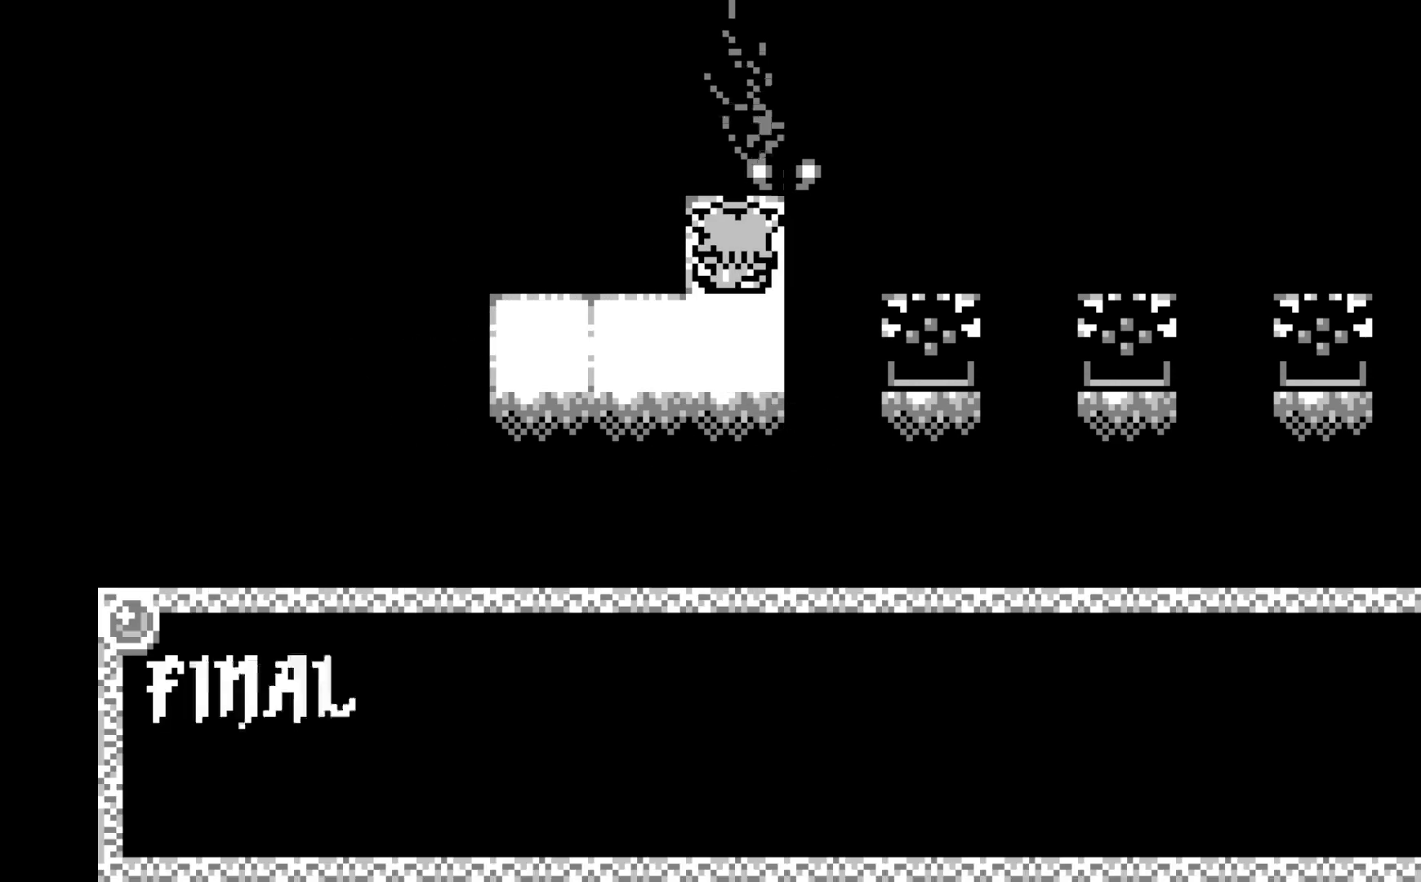
{"buttons": [], "left_stick": "center", "events": []}
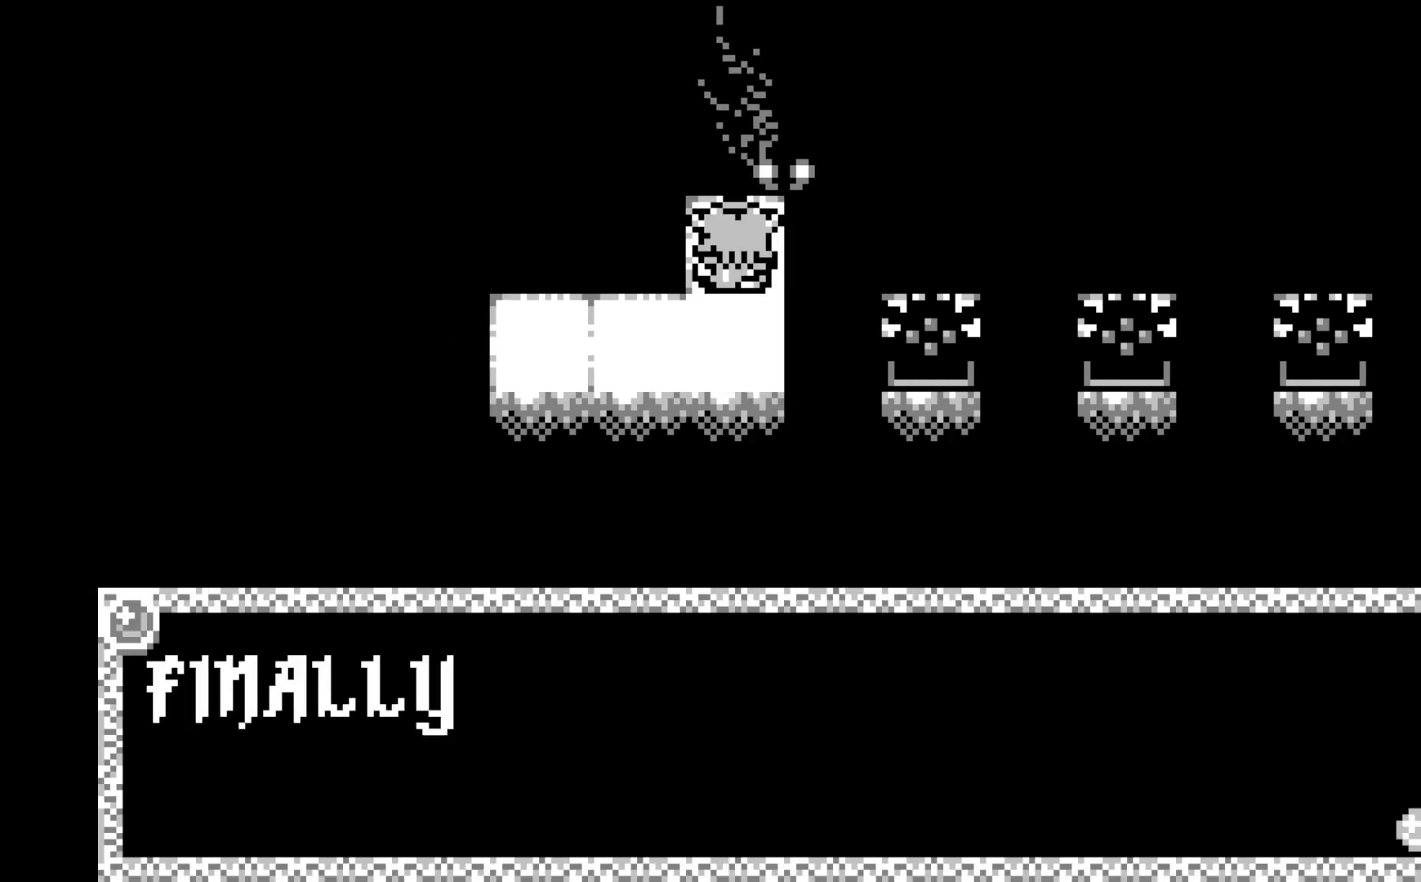
{"buttons": [], "left_stick": "center", "events": []}
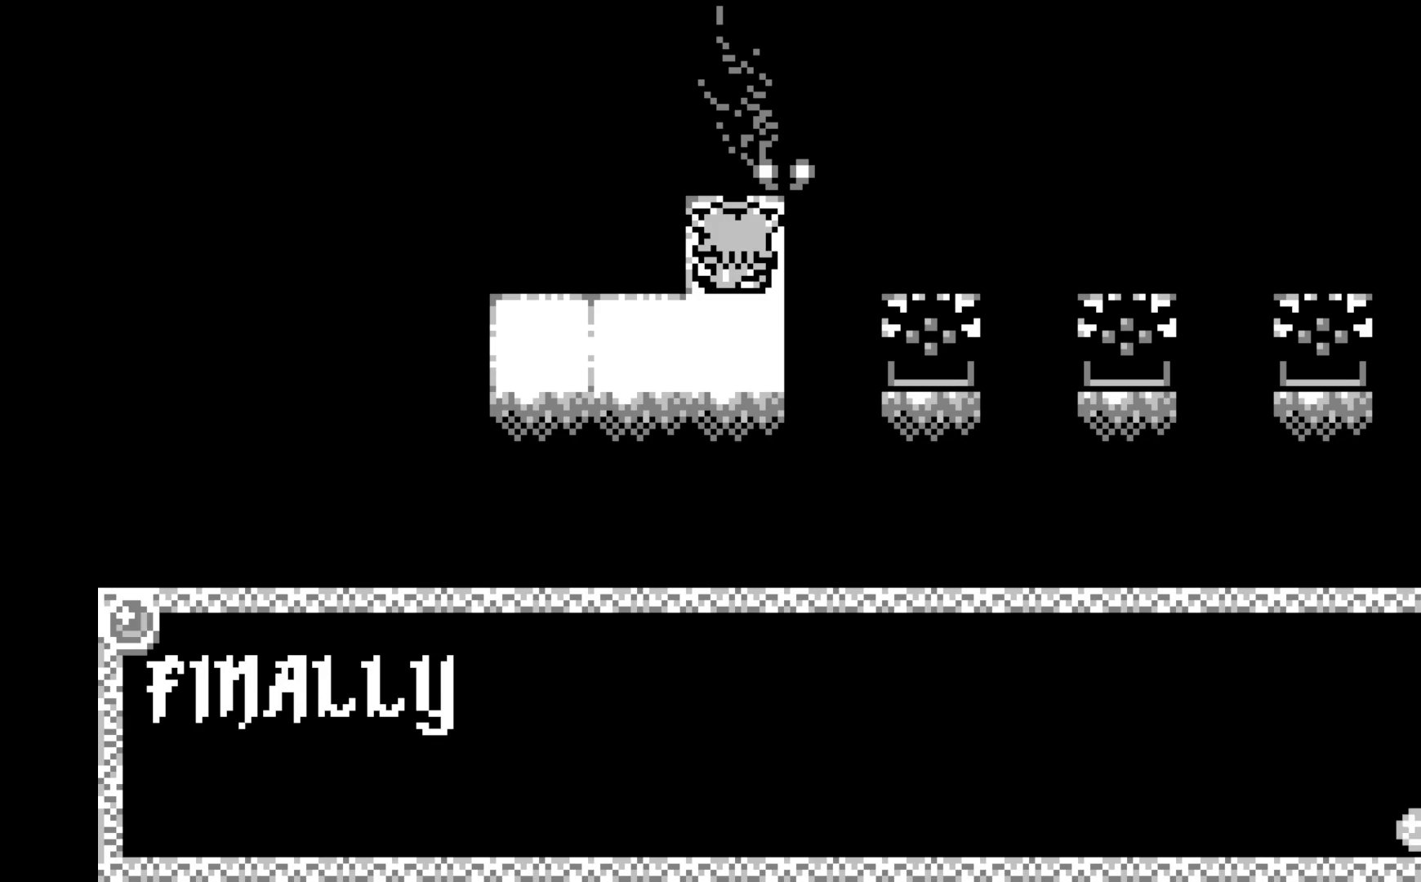
{"buttons": [], "left_stick": "center", "events": []}
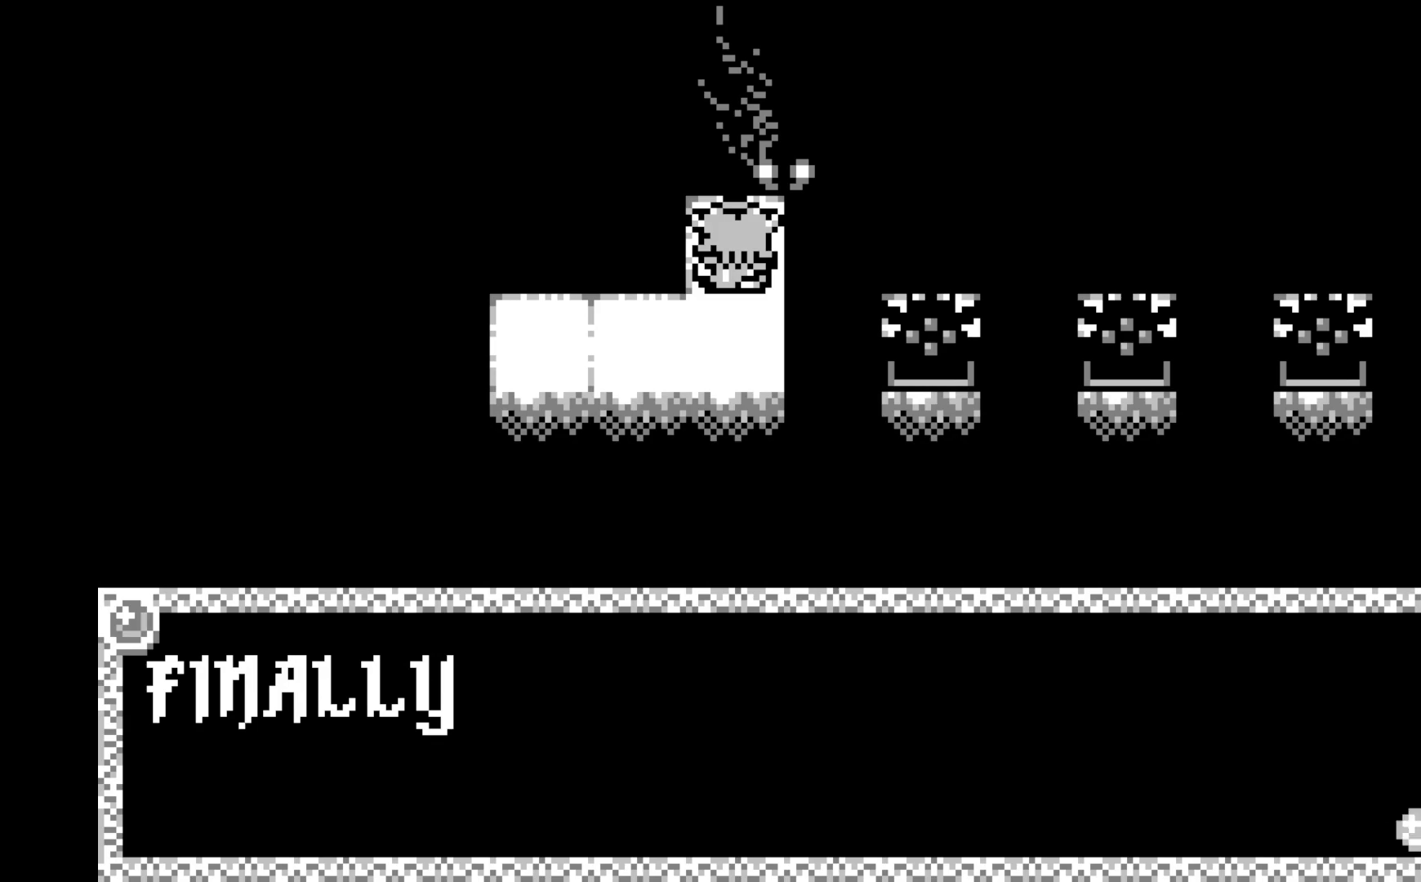
{"buttons": ["A"], "left_stick": "center", "events": [[417, "A", "down"]]}
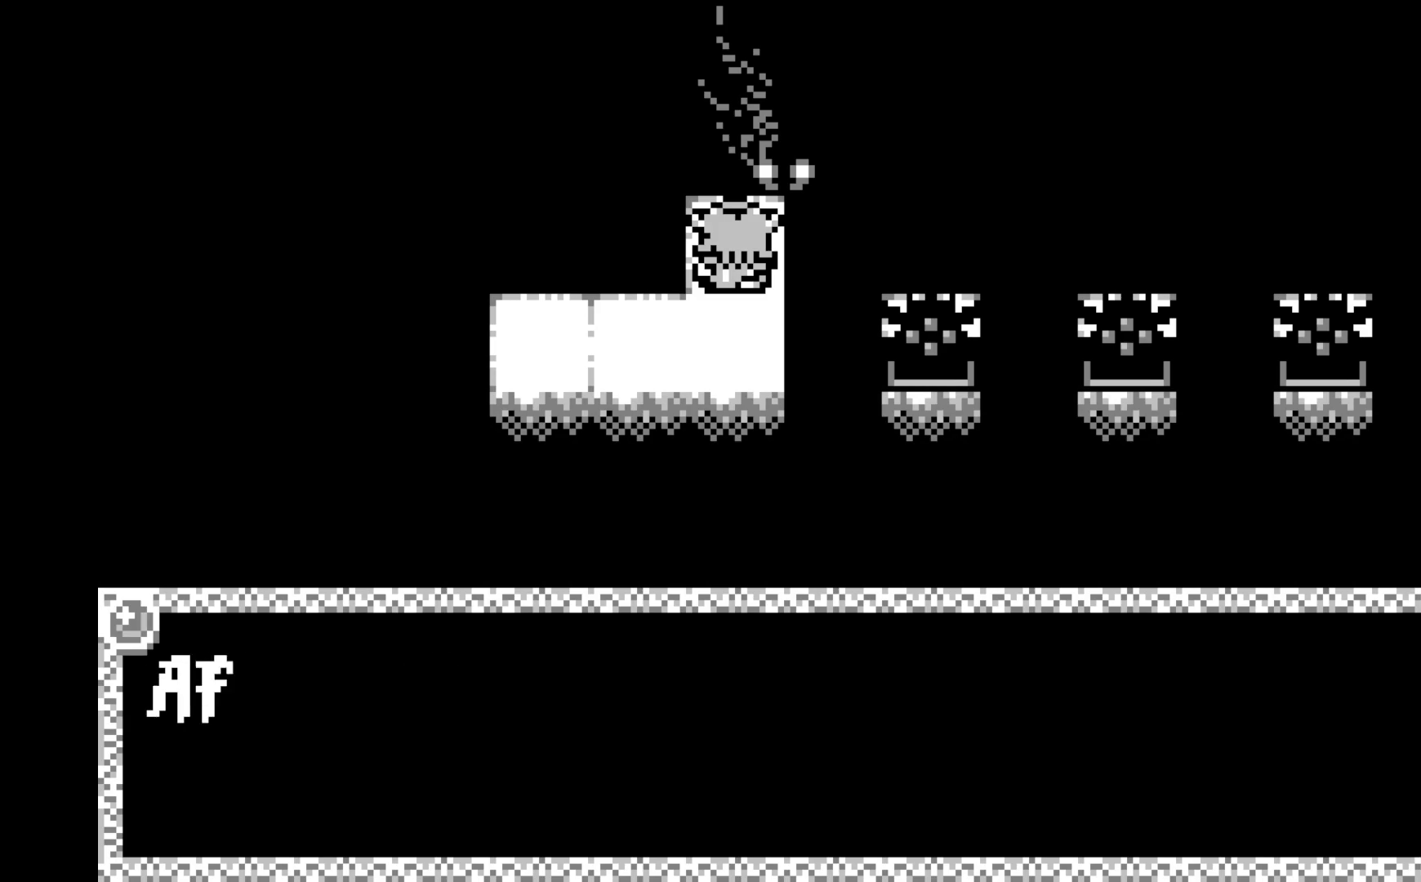
{"buttons": [], "left_stick": "center", "events": [[50, "A", "up"]]}
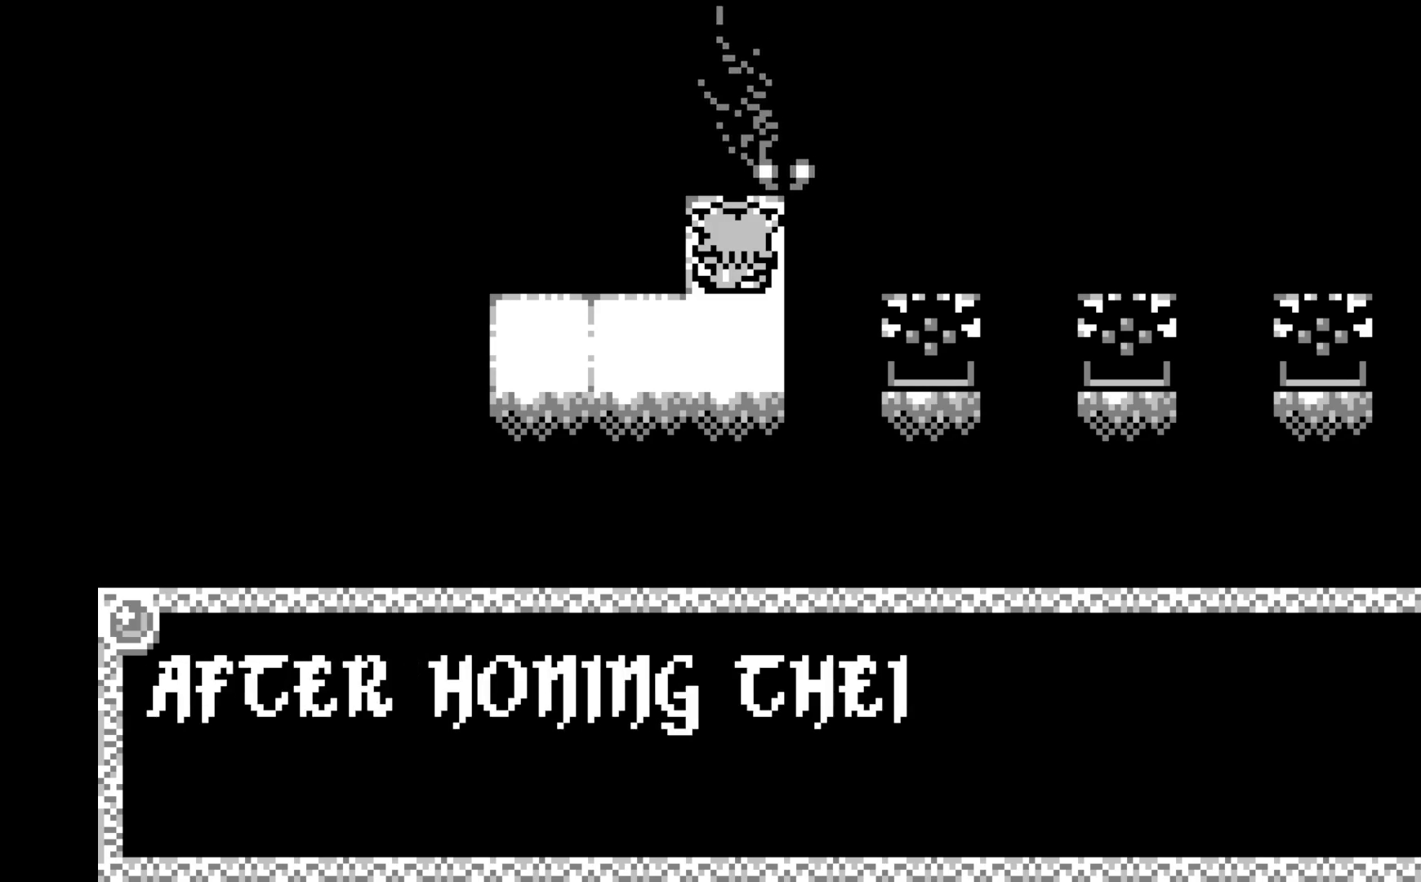
{"buttons": [], "left_stick": "center", "events": []}
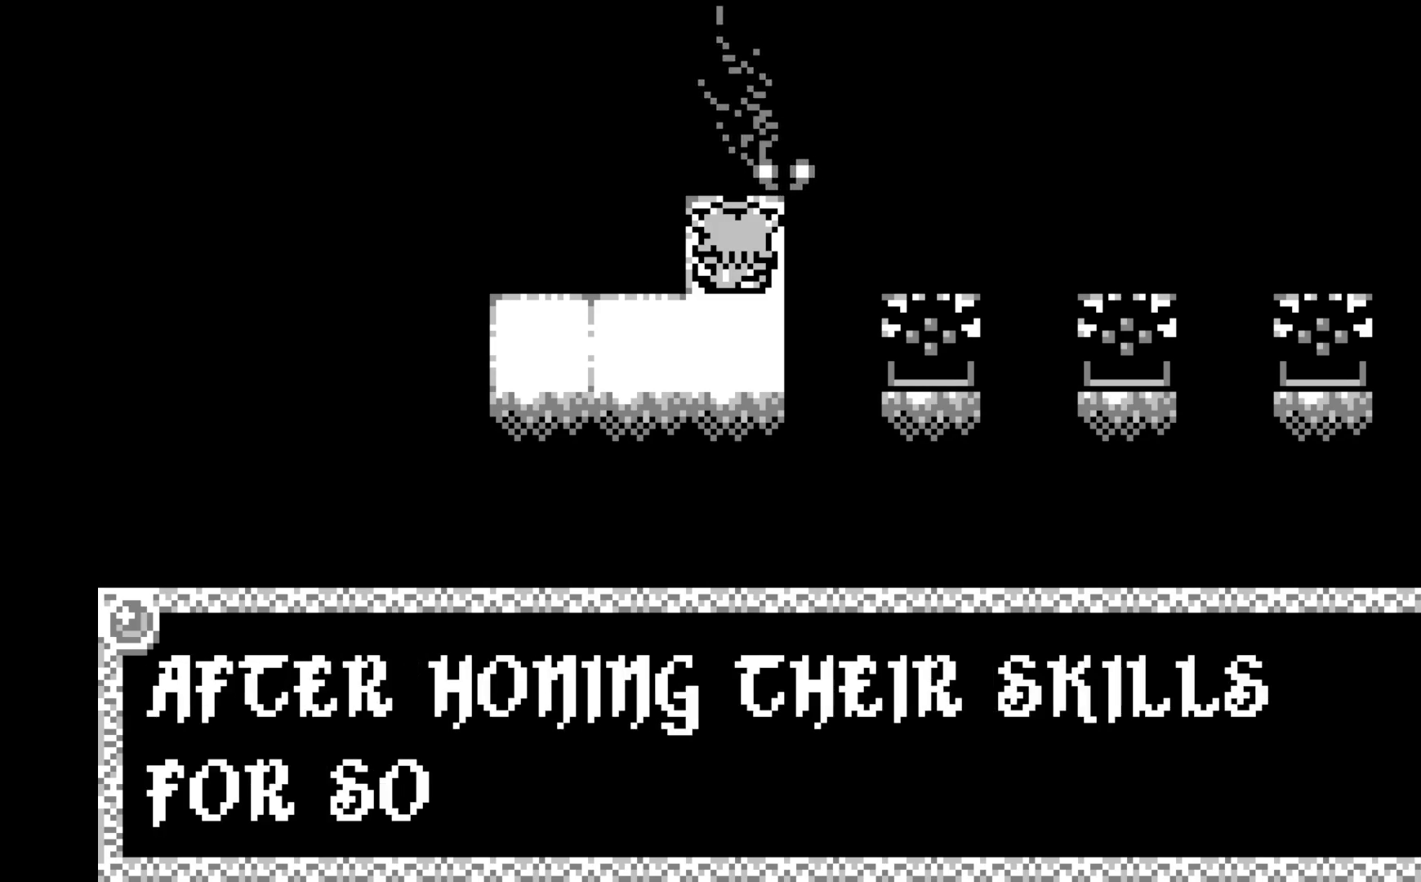
{"buttons": [], "left_stick": "center", "events": []}
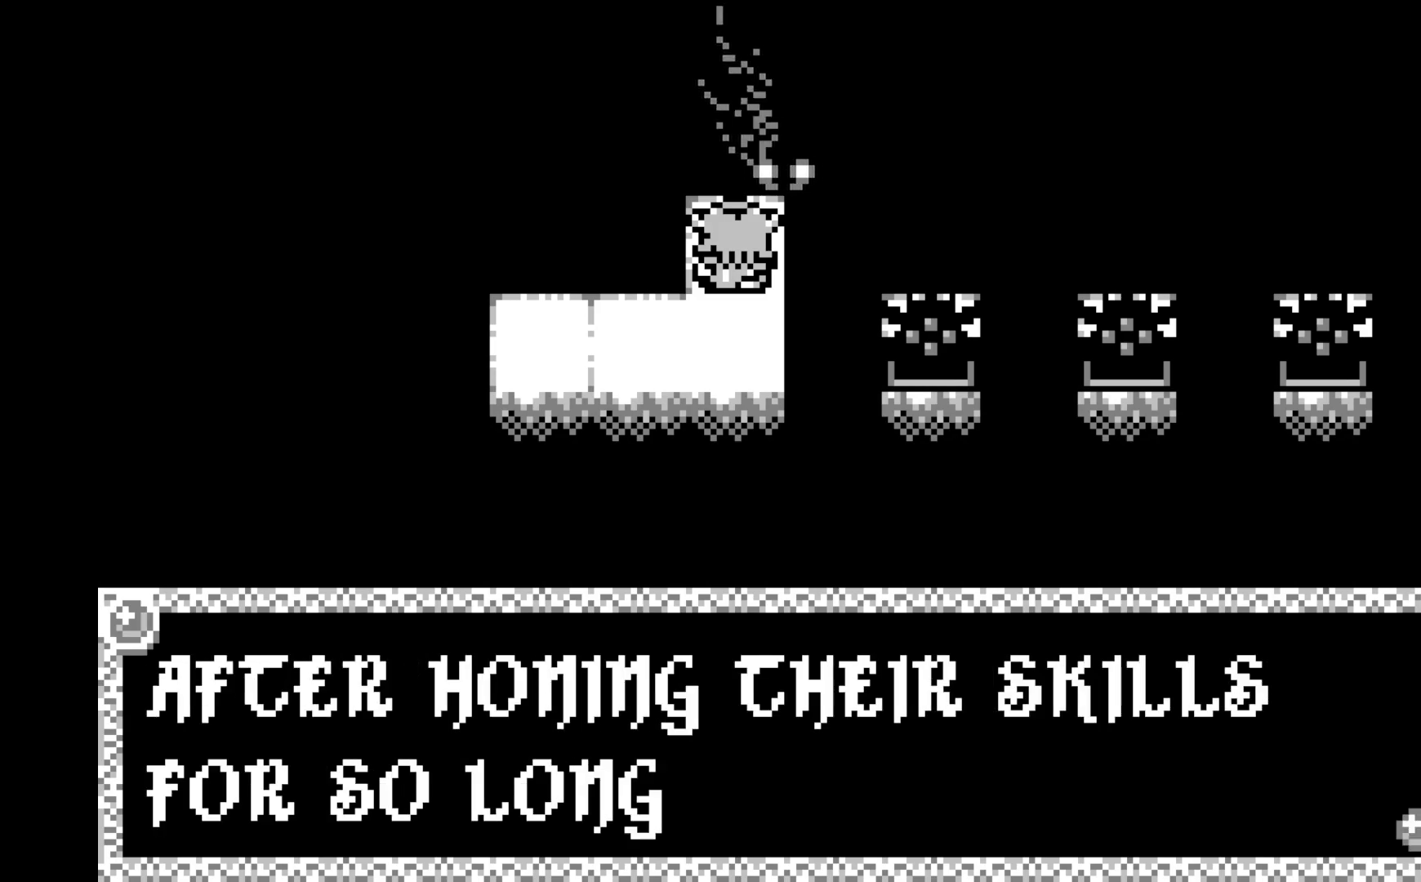
{"buttons": [], "left_stick": "center", "events": []}
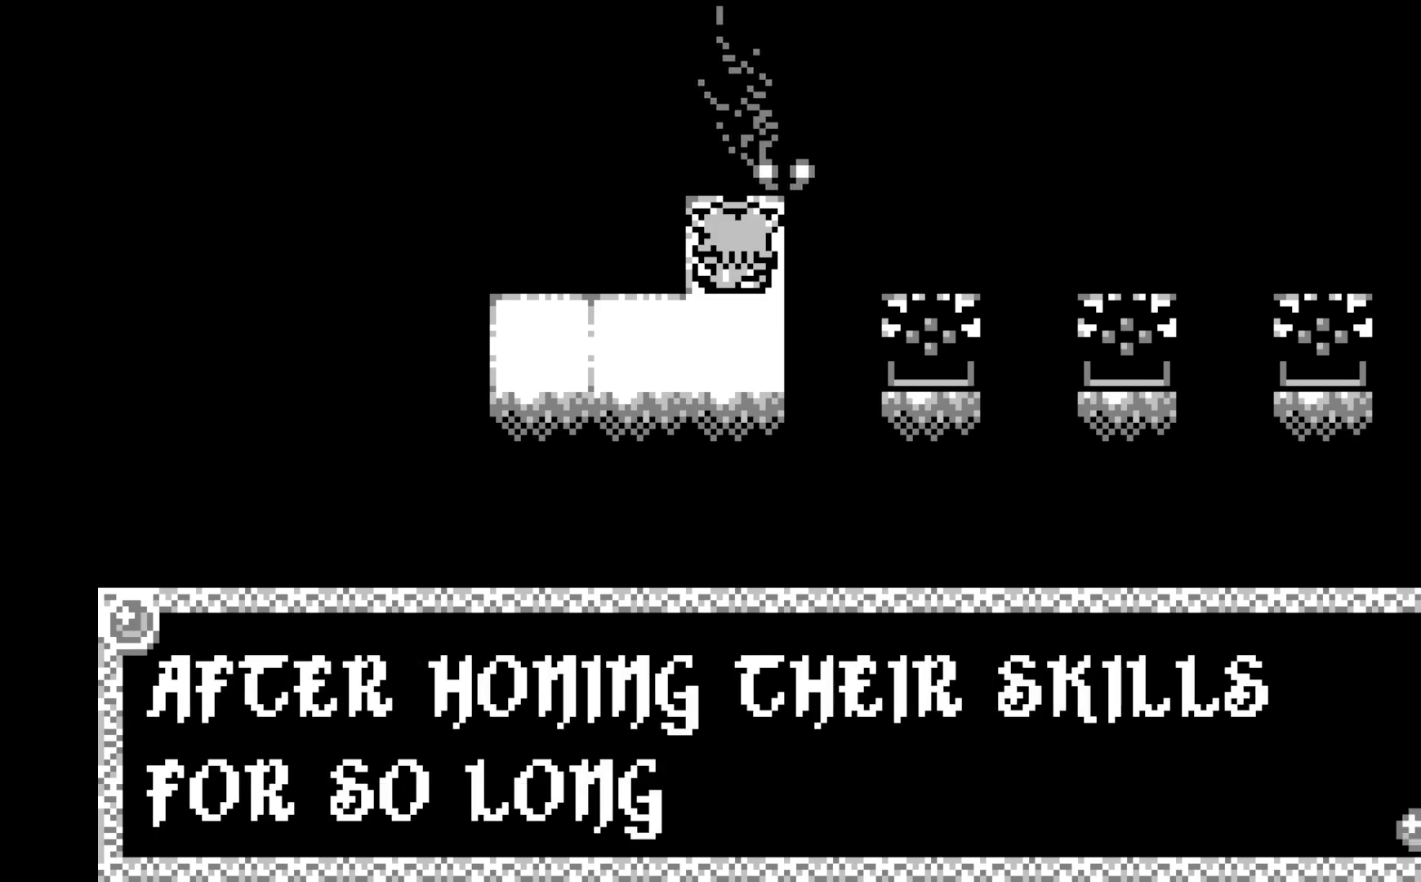
{"buttons": [], "left_stick": "center", "events": []}
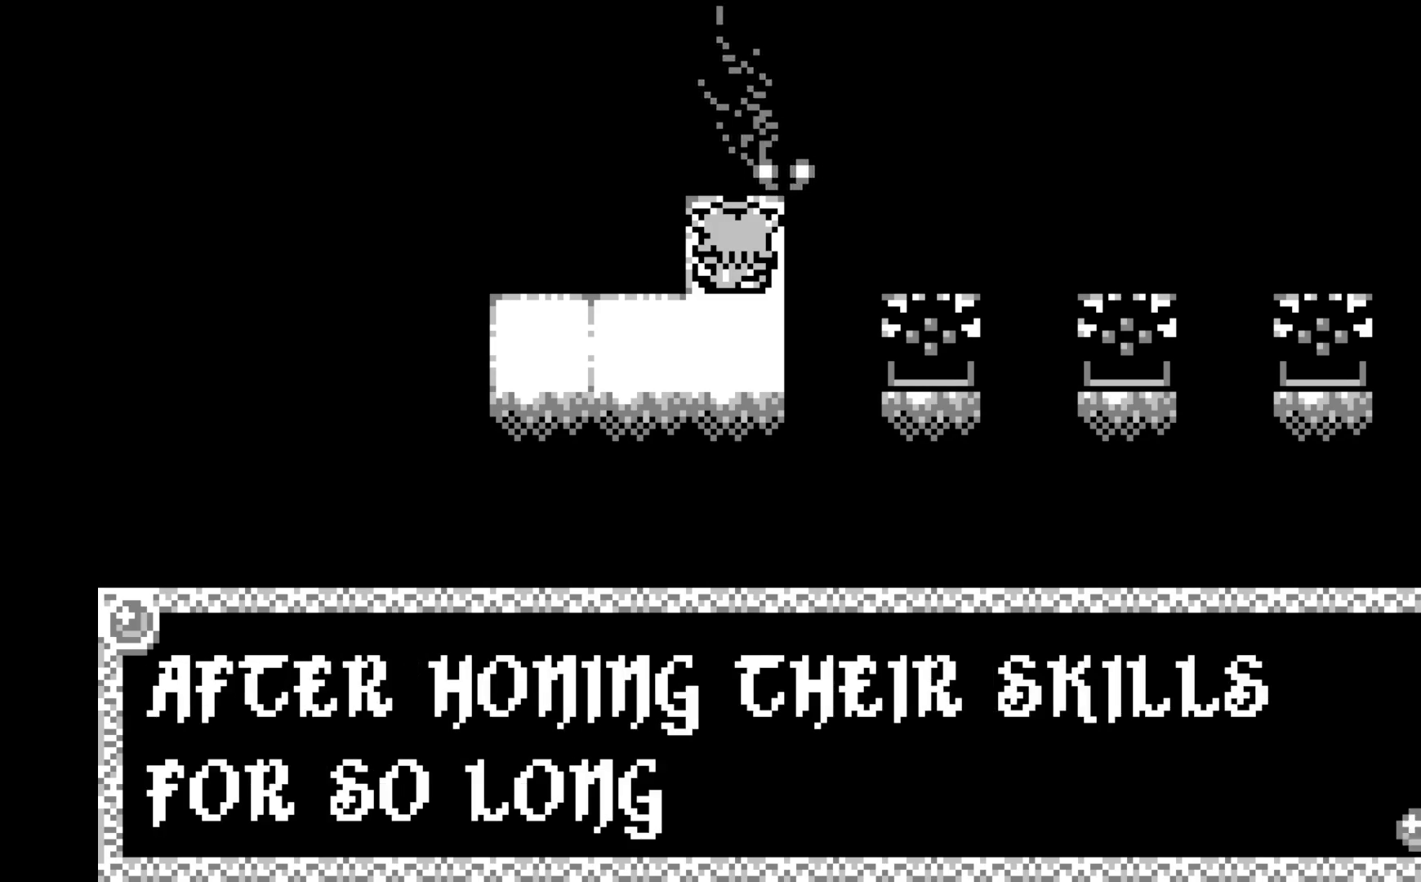
{"buttons": [], "left_stick": "center", "events": []}
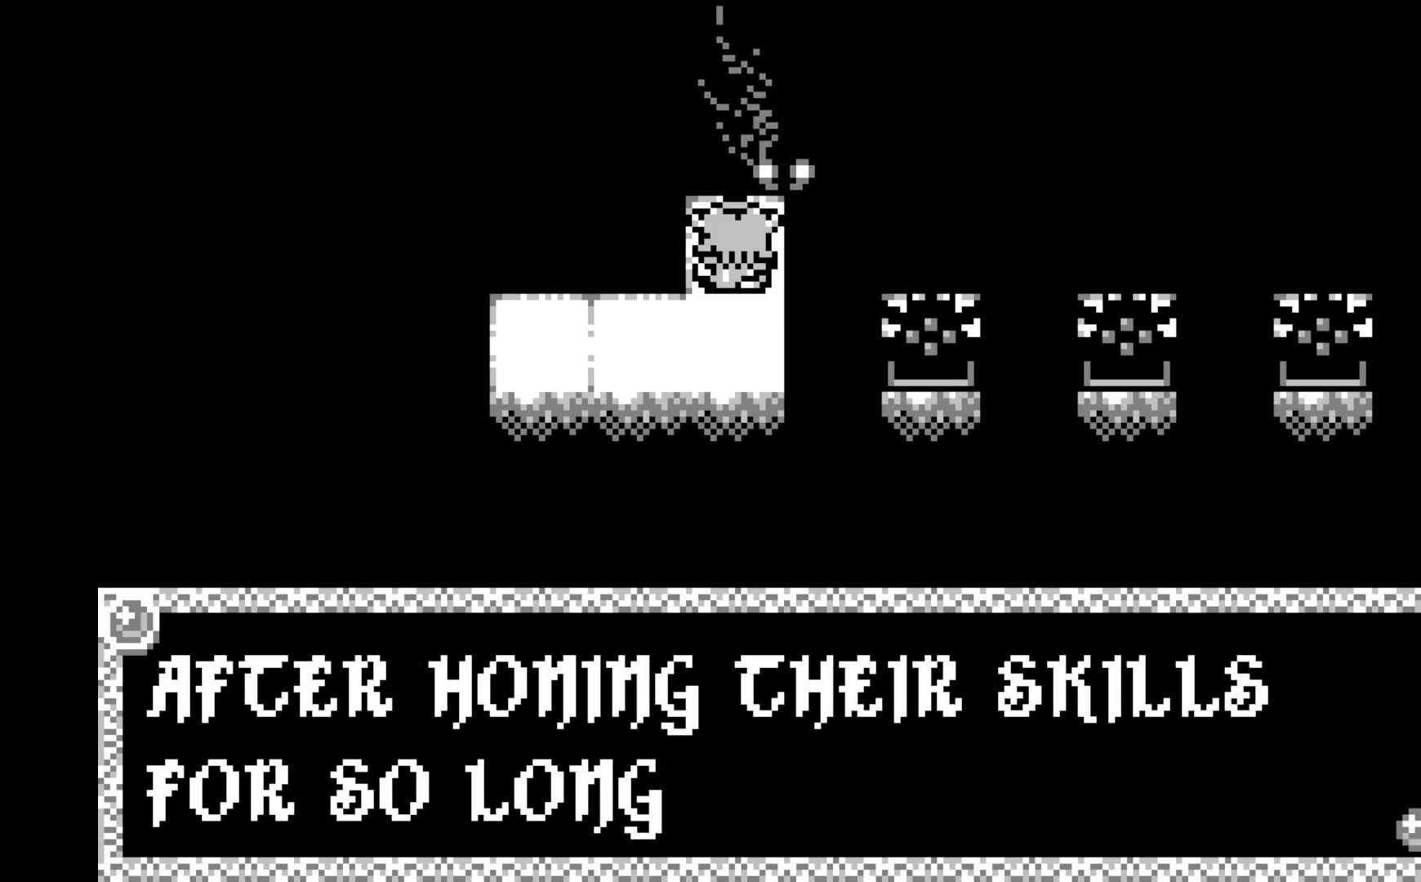
{"buttons": [], "left_stick": "center", "events": []}
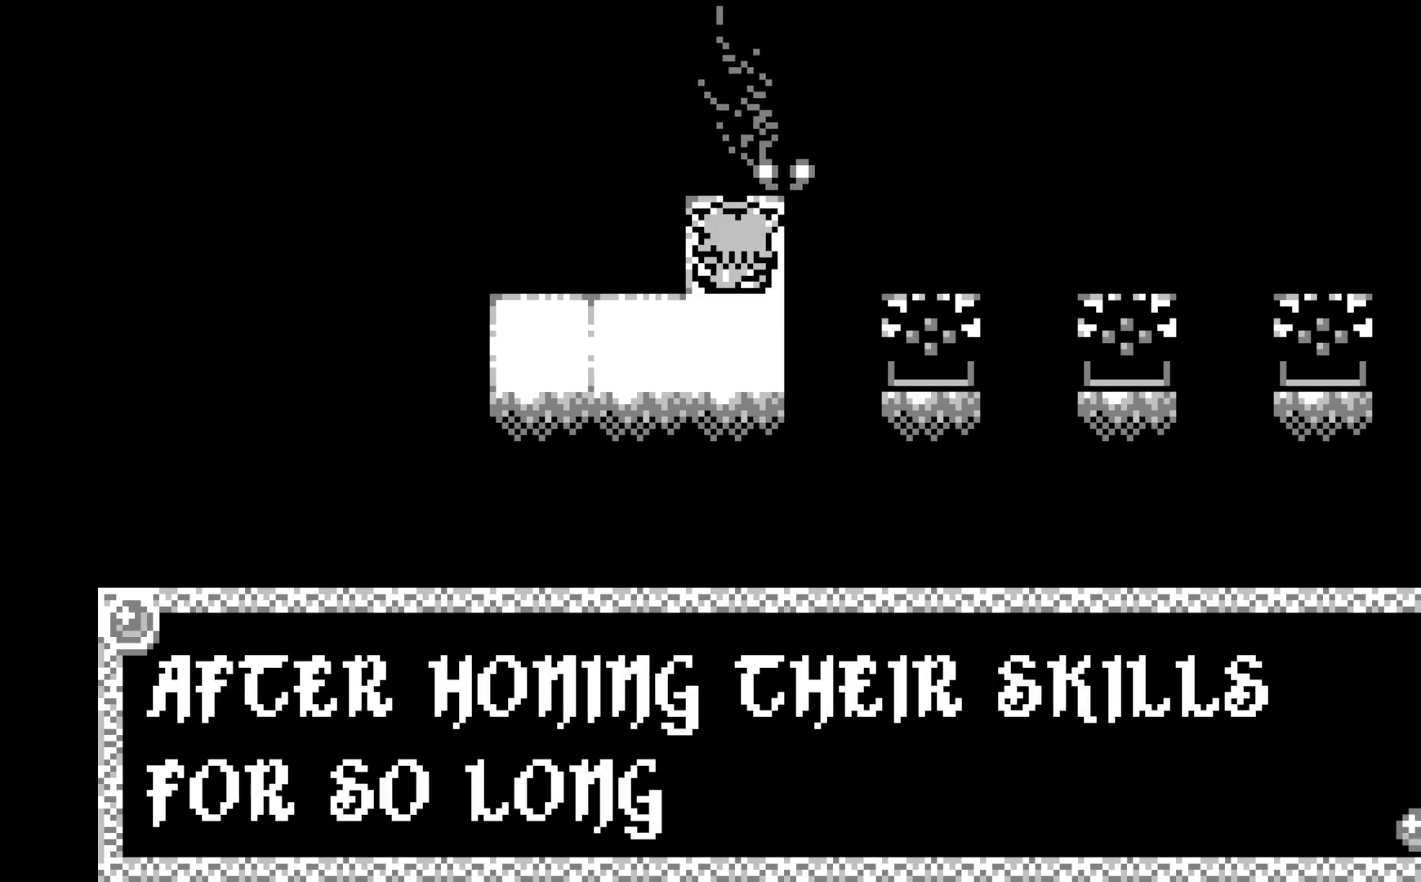
{"buttons": [], "left_stick": "center", "events": [[83, "A", "down"], [217, "A", "up"]]}
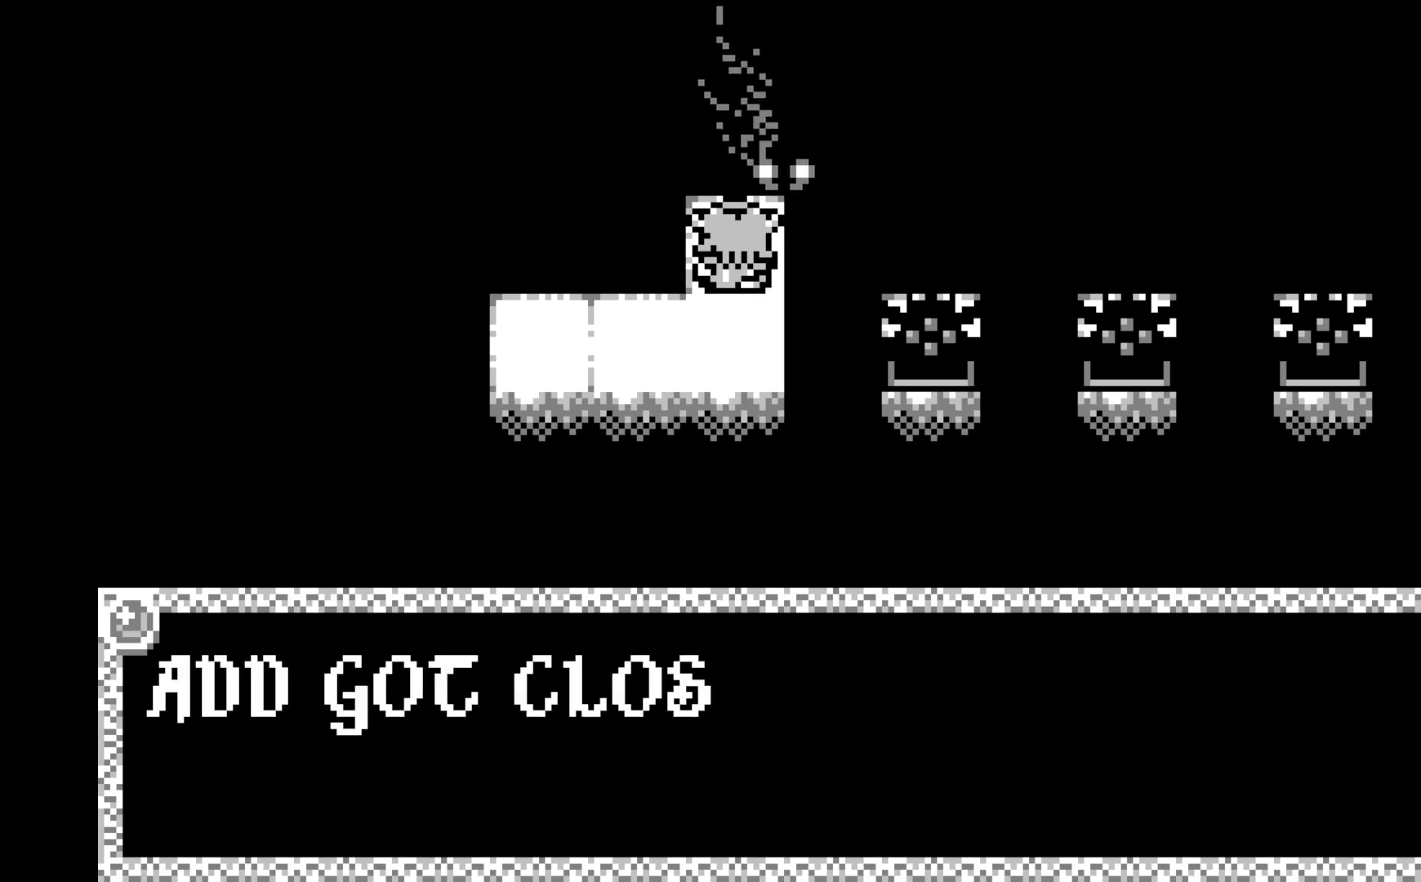
{"buttons": [], "left_stick": "center", "events": []}
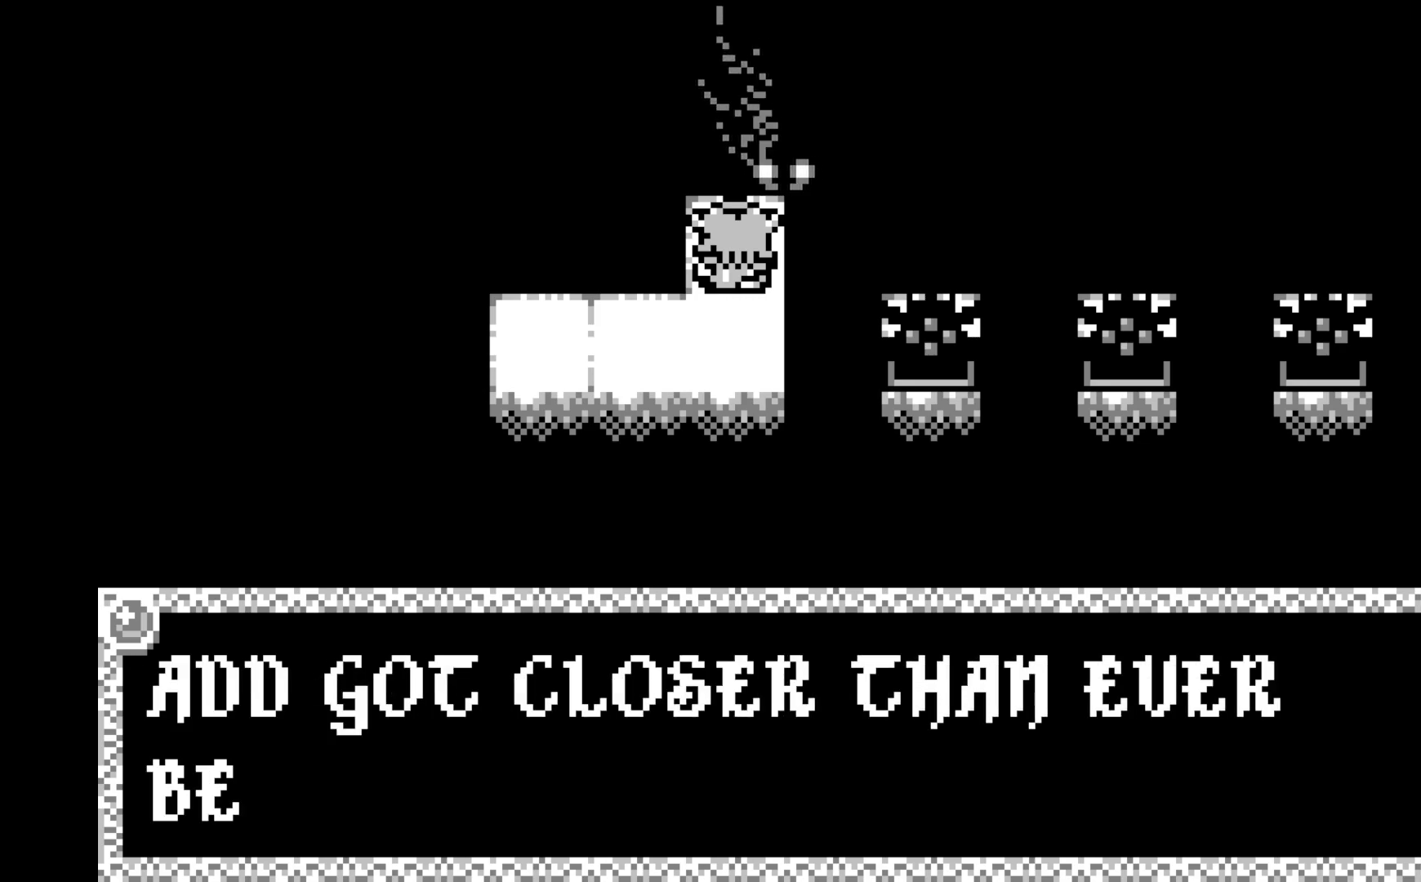
{"buttons": [], "left_stick": "center", "events": []}
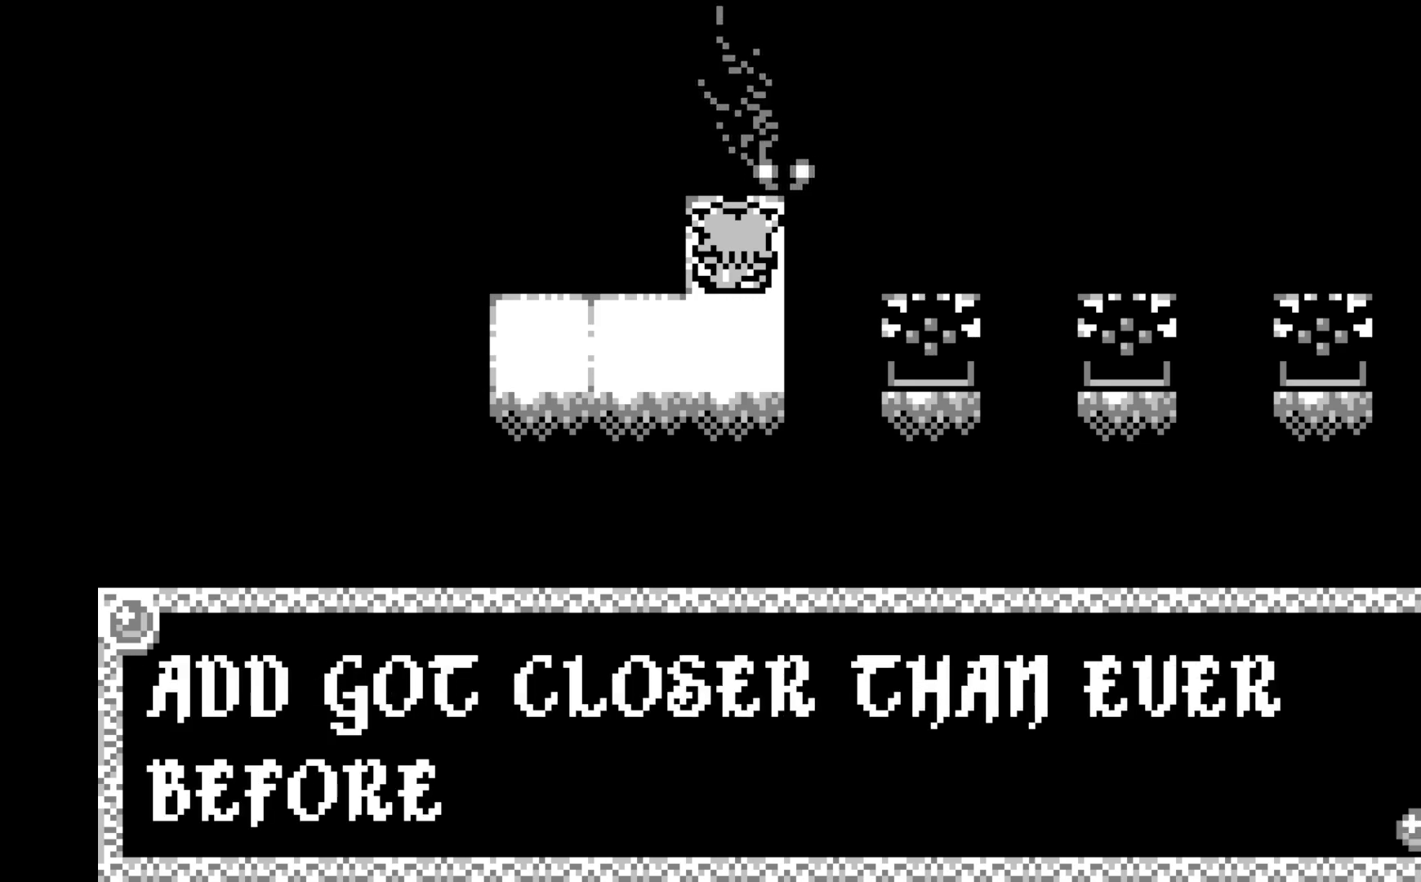
{"buttons": [], "left_stick": "center", "events": []}
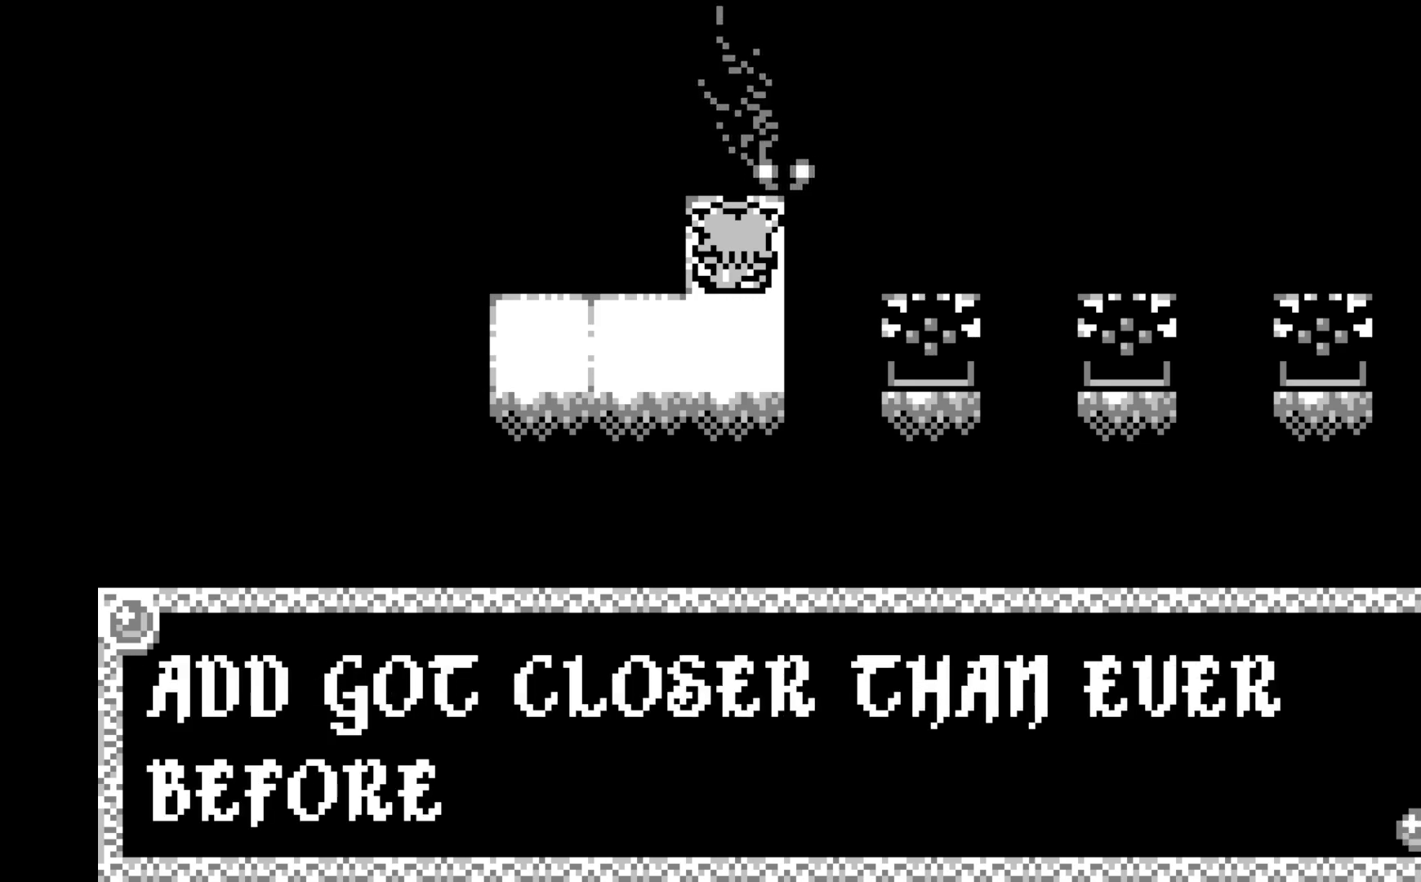
{"buttons": [], "left_stick": "center", "events": []}
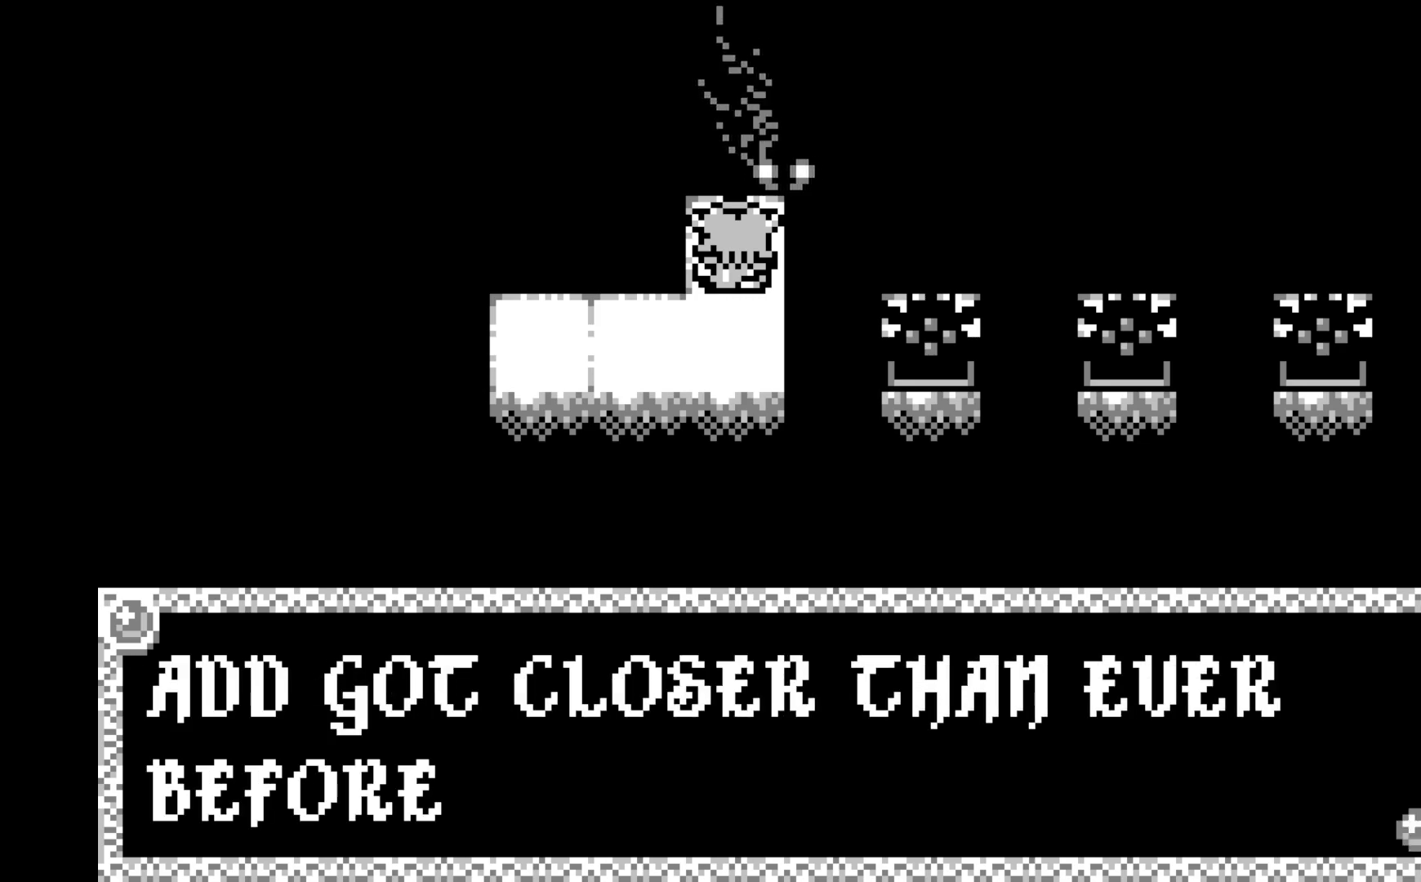
{"buttons": [], "left_stick": "center", "events": []}
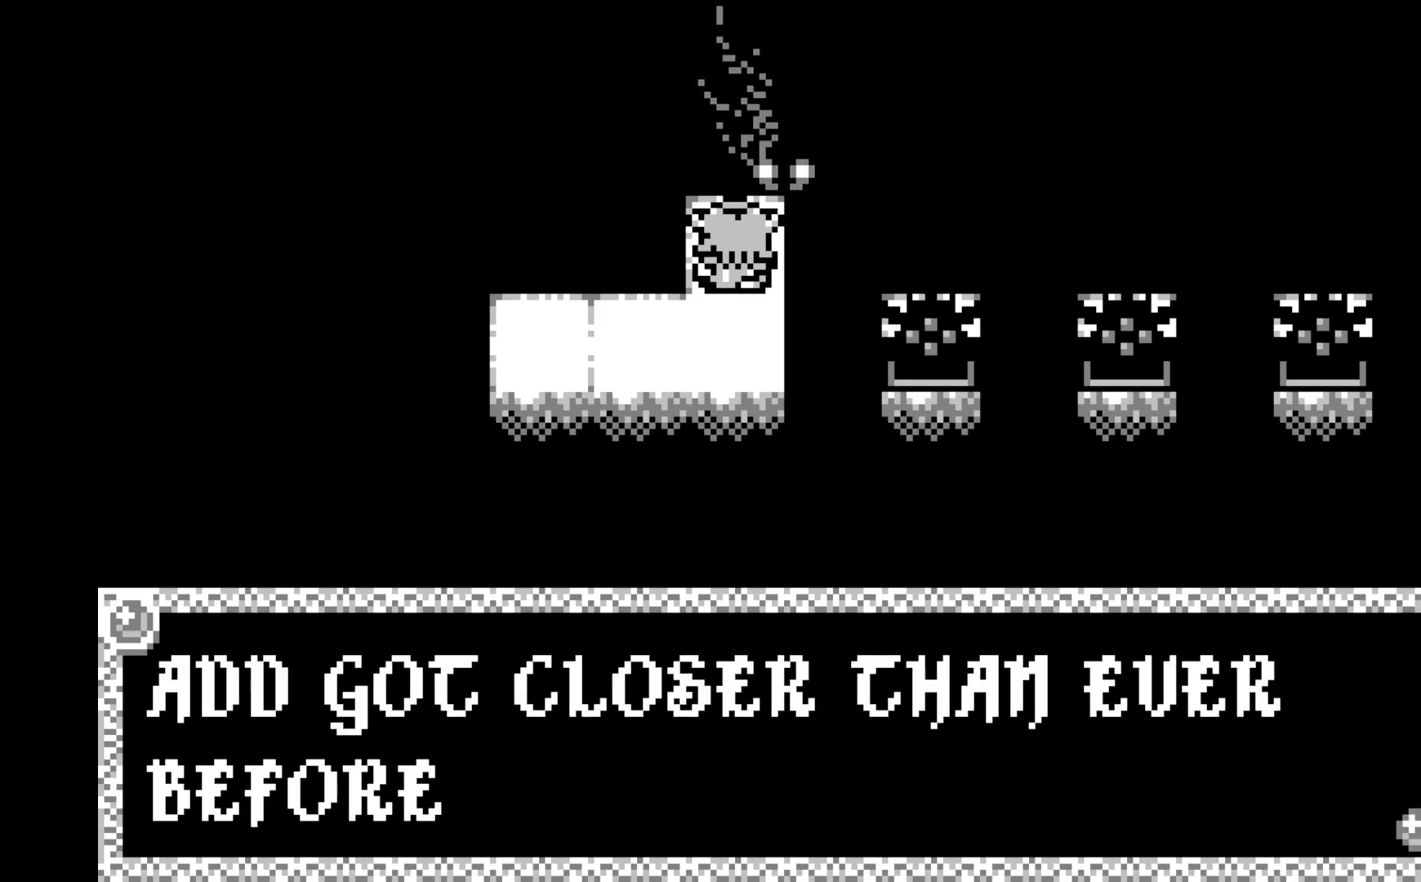
{"buttons": [], "left_stick": "center", "events": [[33, "A", "down"], [150, "A", "up"]]}
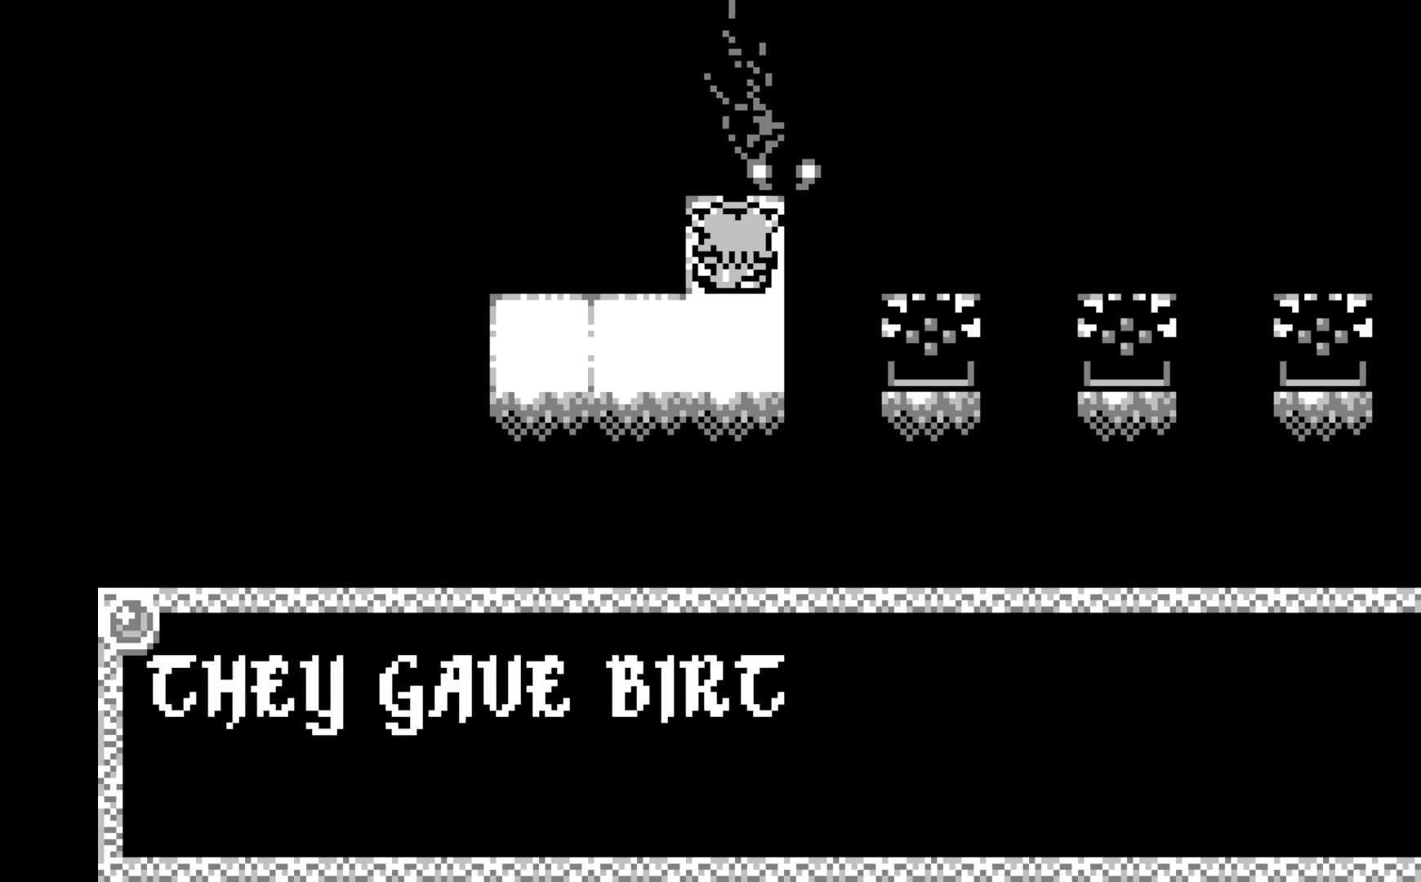
{"buttons": [], "left_stick": "center", "events": []}